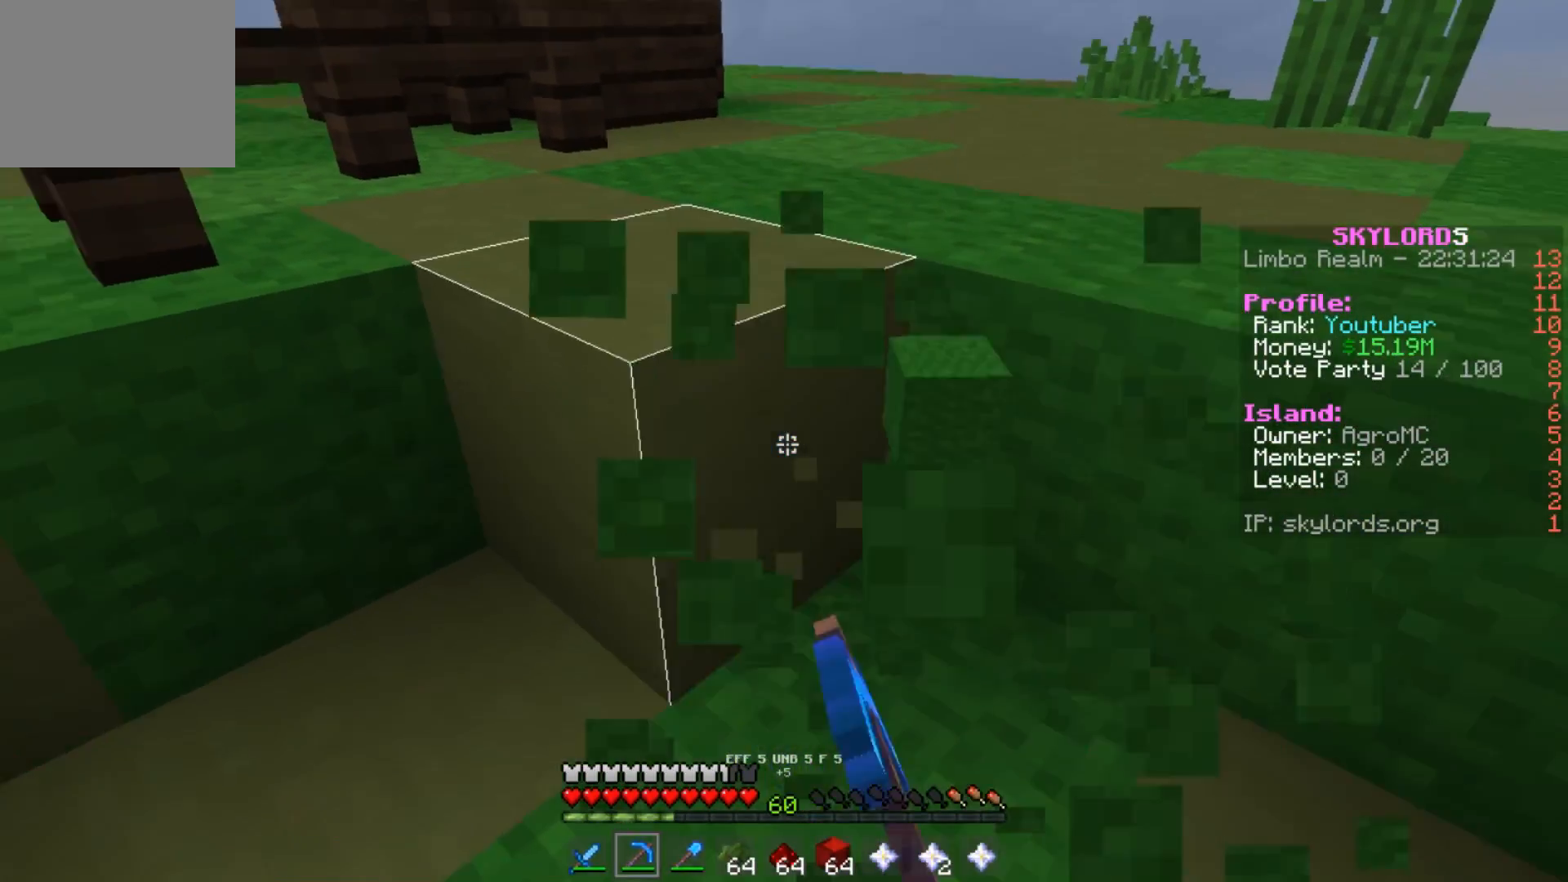
Gameplay with keyboard; each line is a JSON object with the keys held at the frame after it. "events" lists presses ("down") and releases ("up") of "a", "d", "s" and "w" between this image and that frame as [ms after this image, input, new state], when the widget could be followed in between. No other keys are recorded. Mouse input is not recorded.
{"keys": [], "events": []}
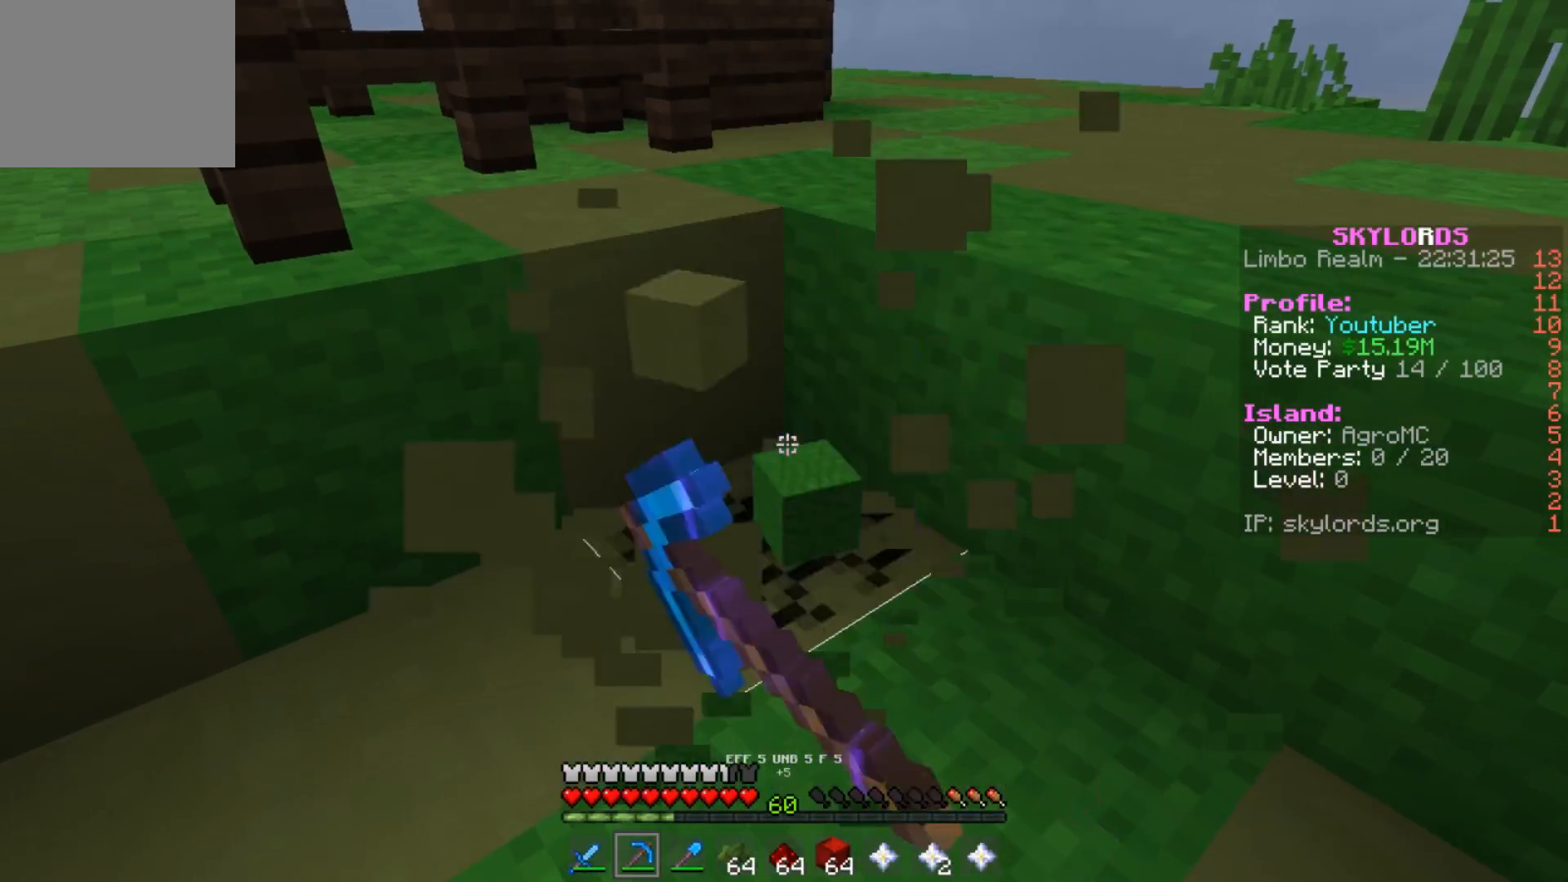
{"keys": ["w"], "events": [[50, "w", "down"]]}
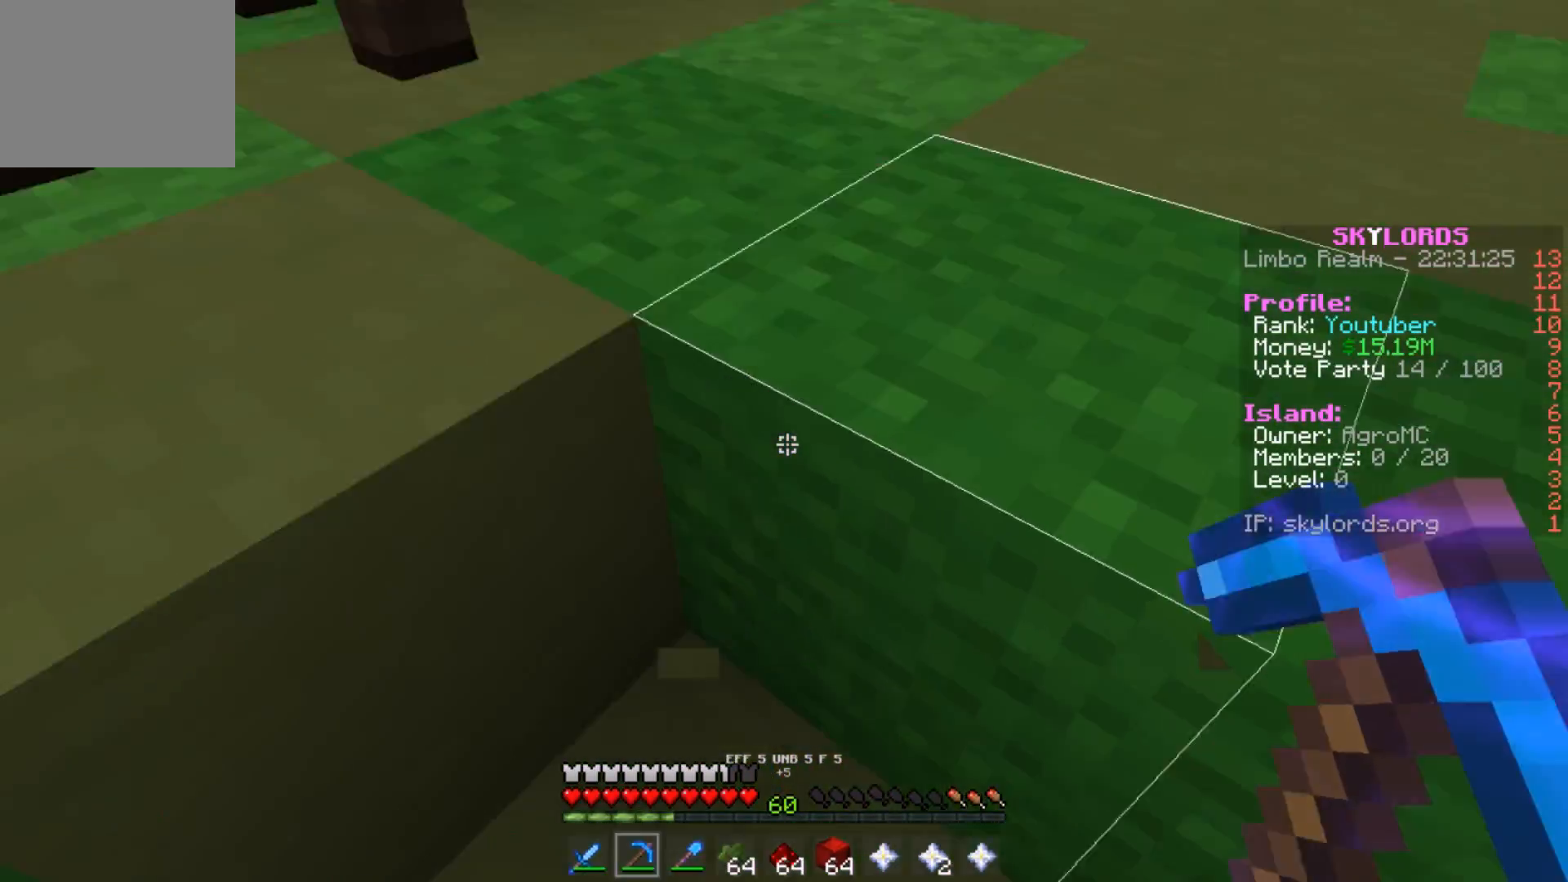
{"keys": ["d"], "events": [[83, "w", "up"], [483, "d", "down"]]}
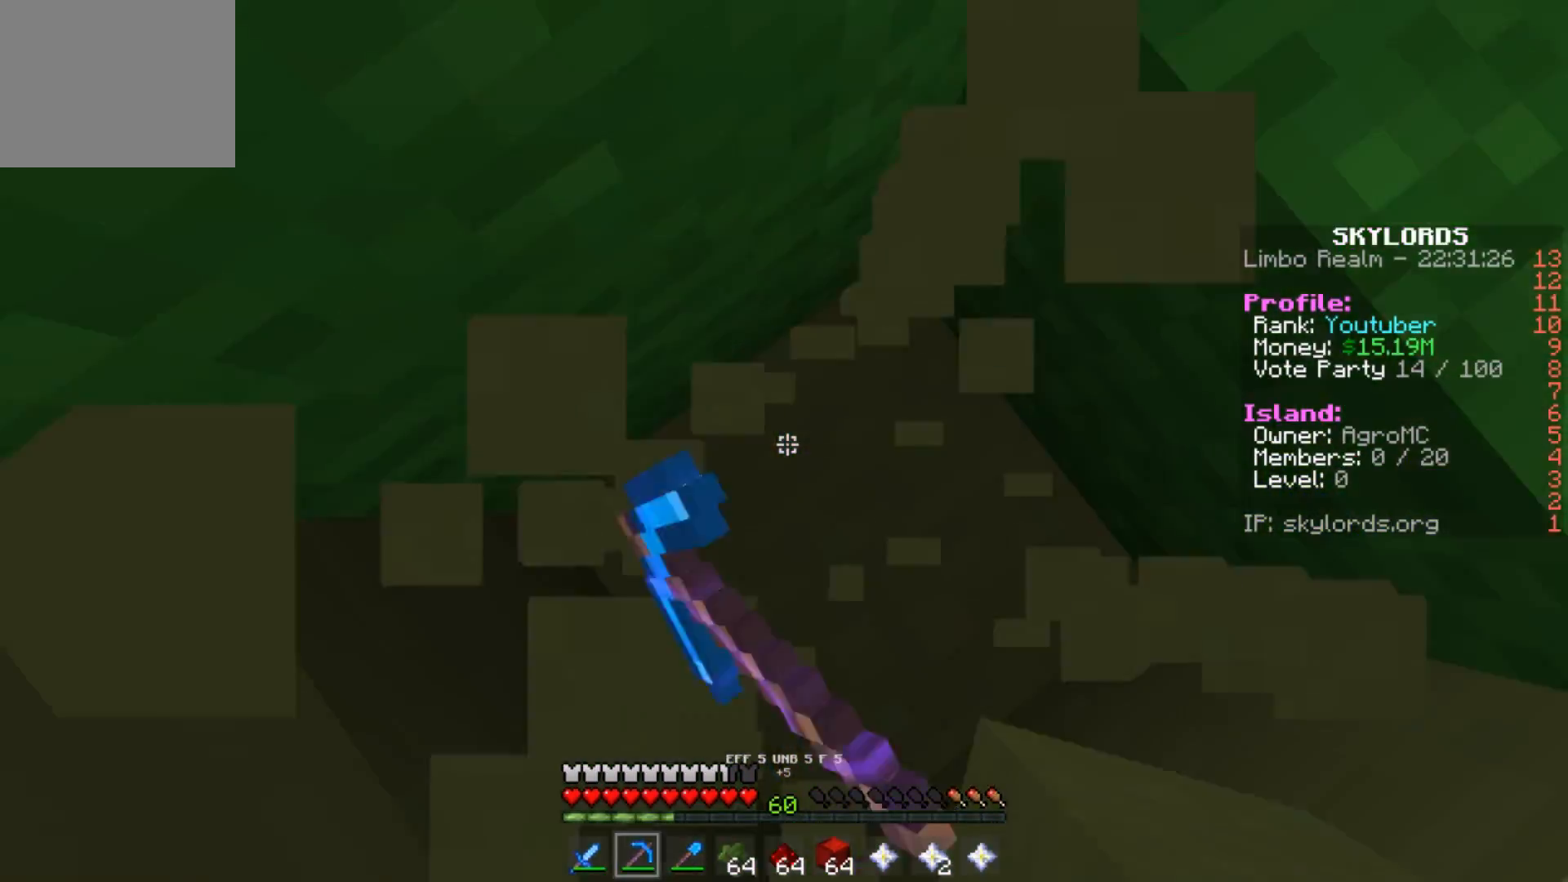
{"keys": [], "events": [[217, "d", "up"]]}
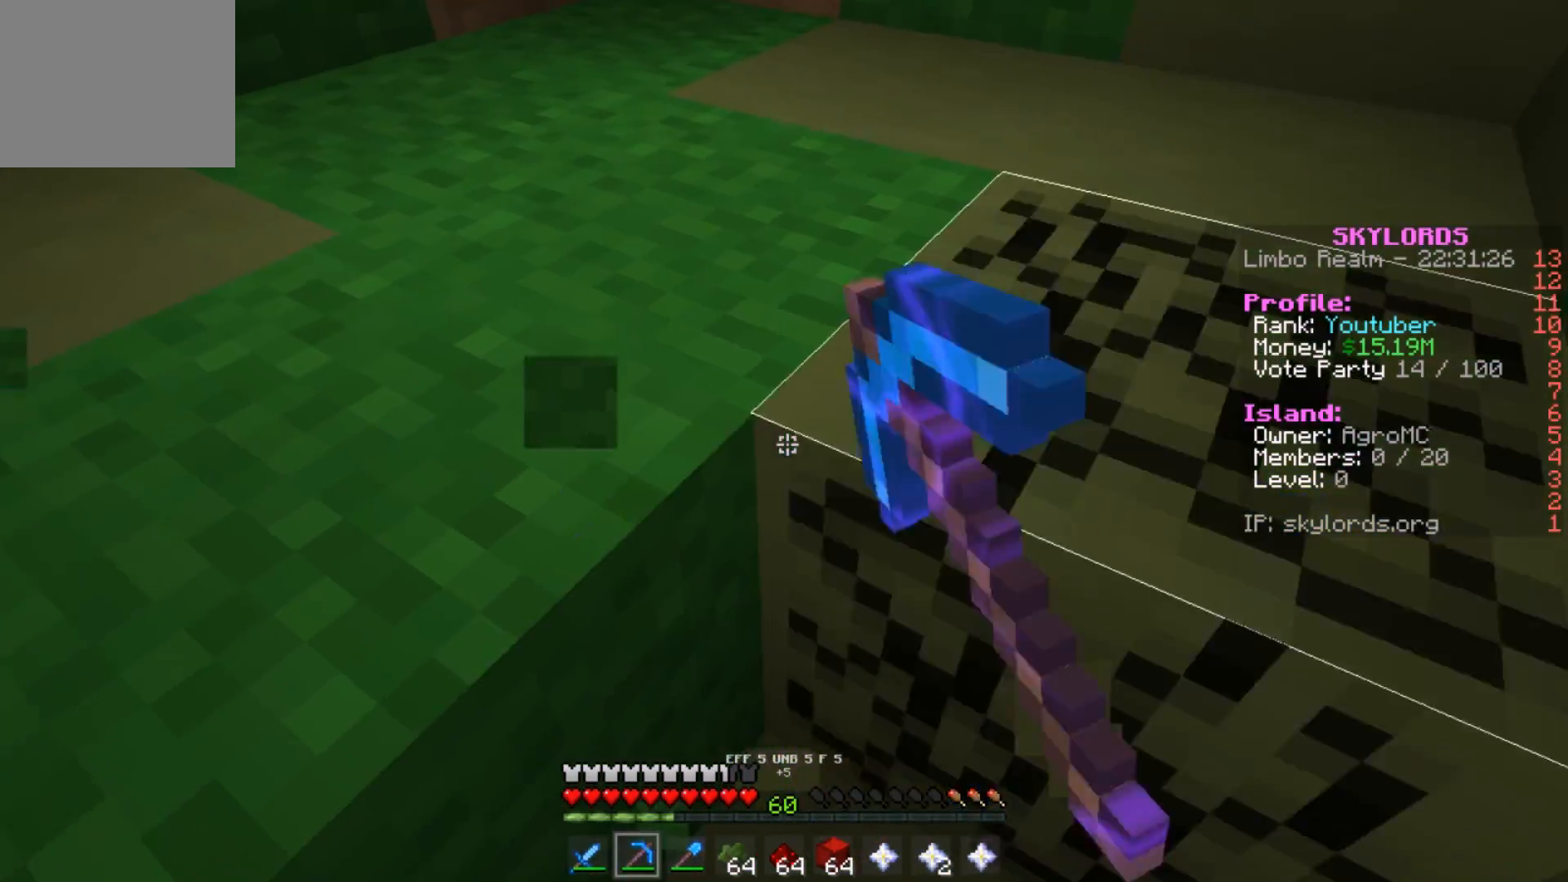
{"keys": ["d", "w"], "events": [[16, "w", "down"], [367, "d", "down"]]}
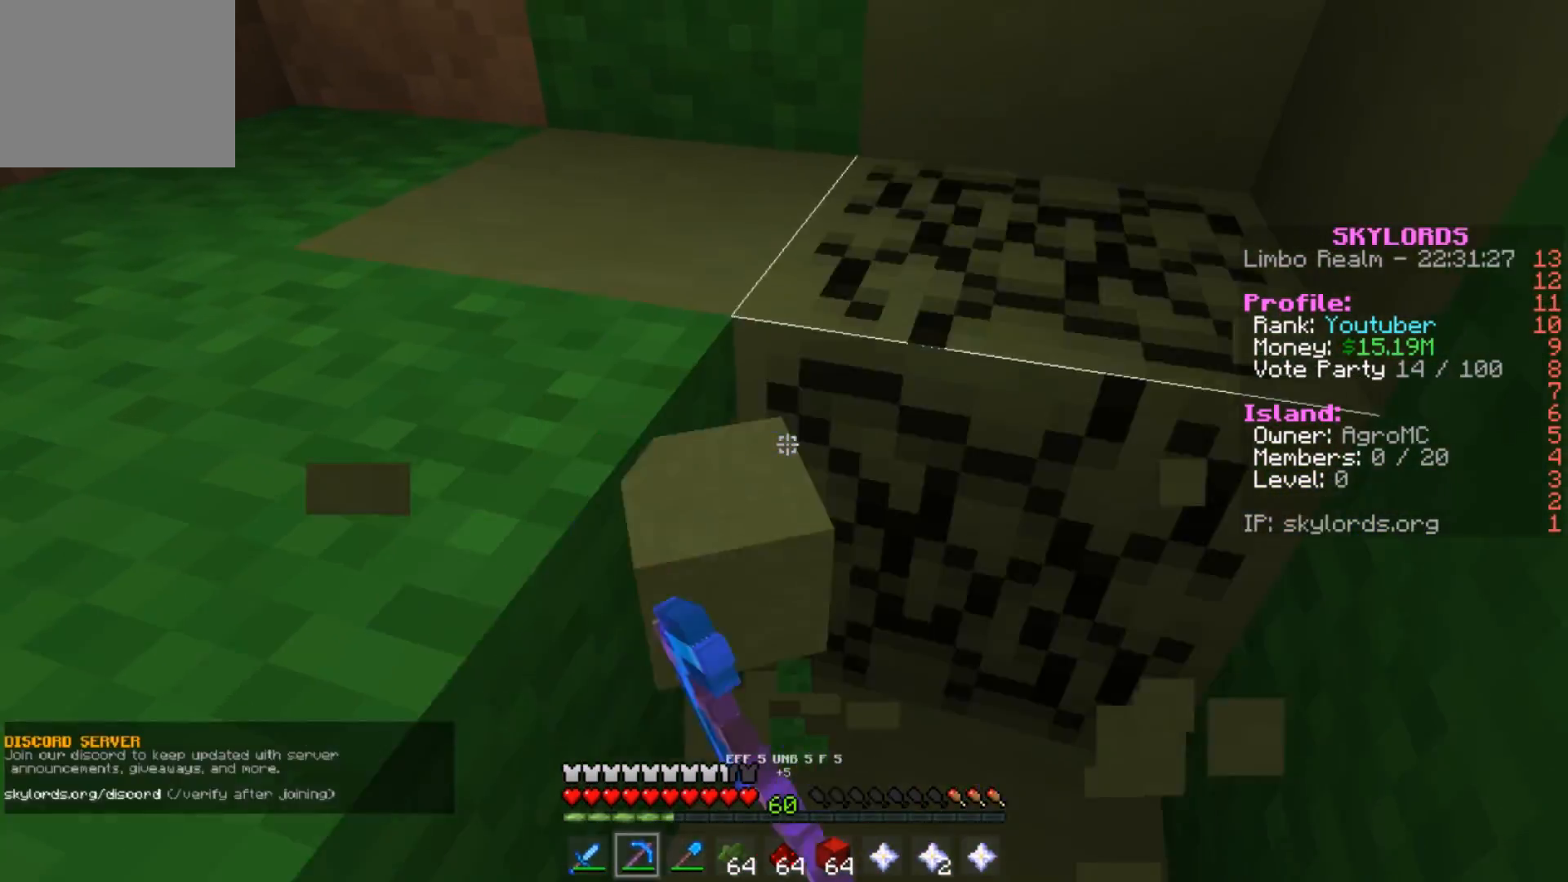
{"keys": ["d", "w"], "events": []}
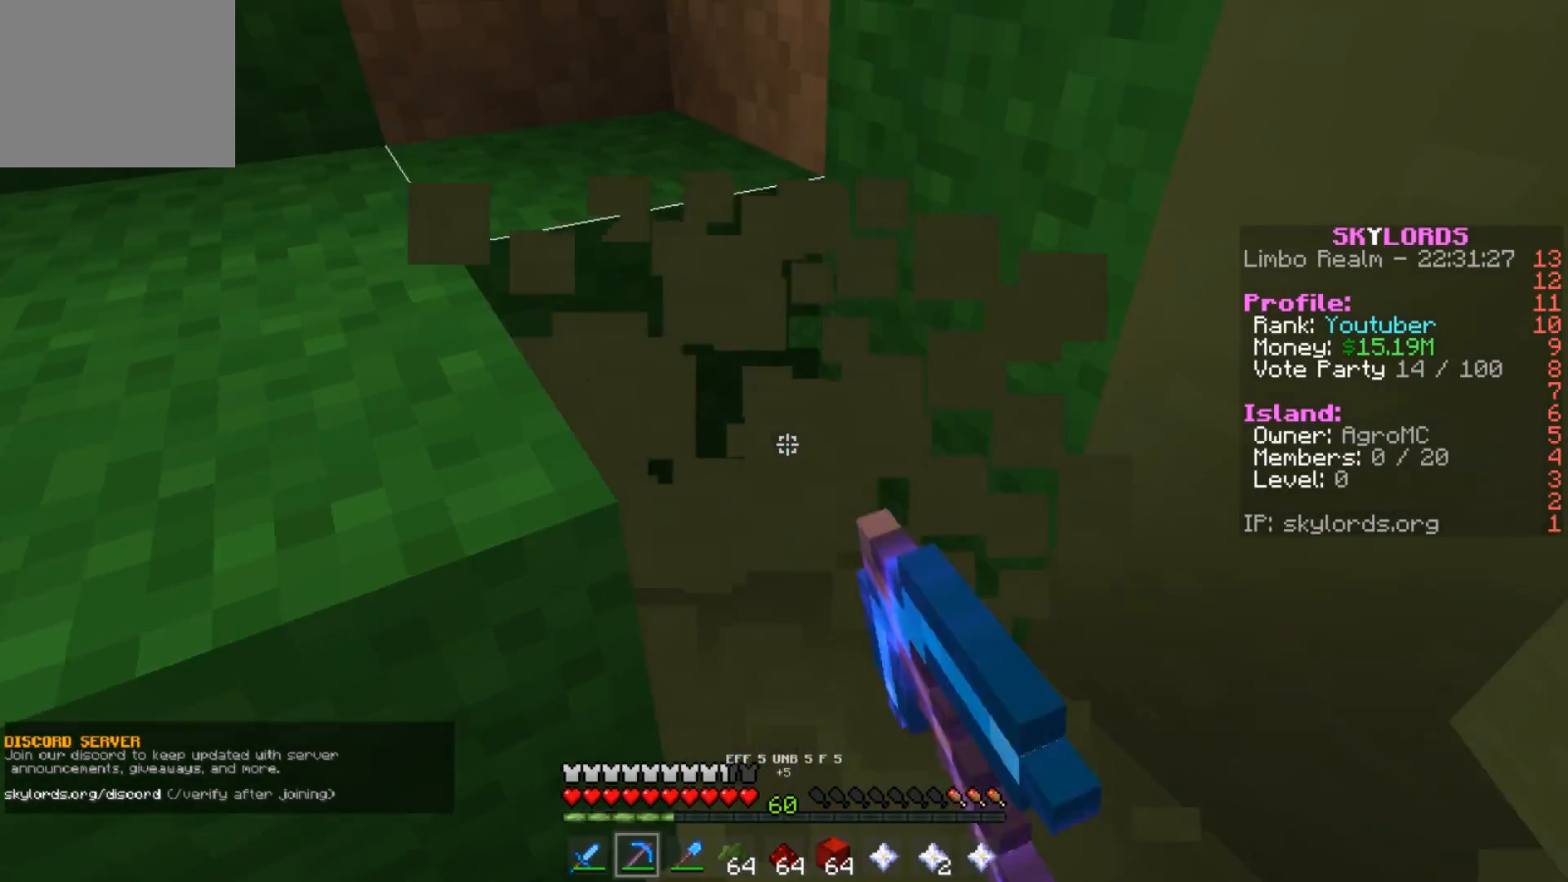
{"keys": ["w"], "events": [[350, "d", "up"]]}
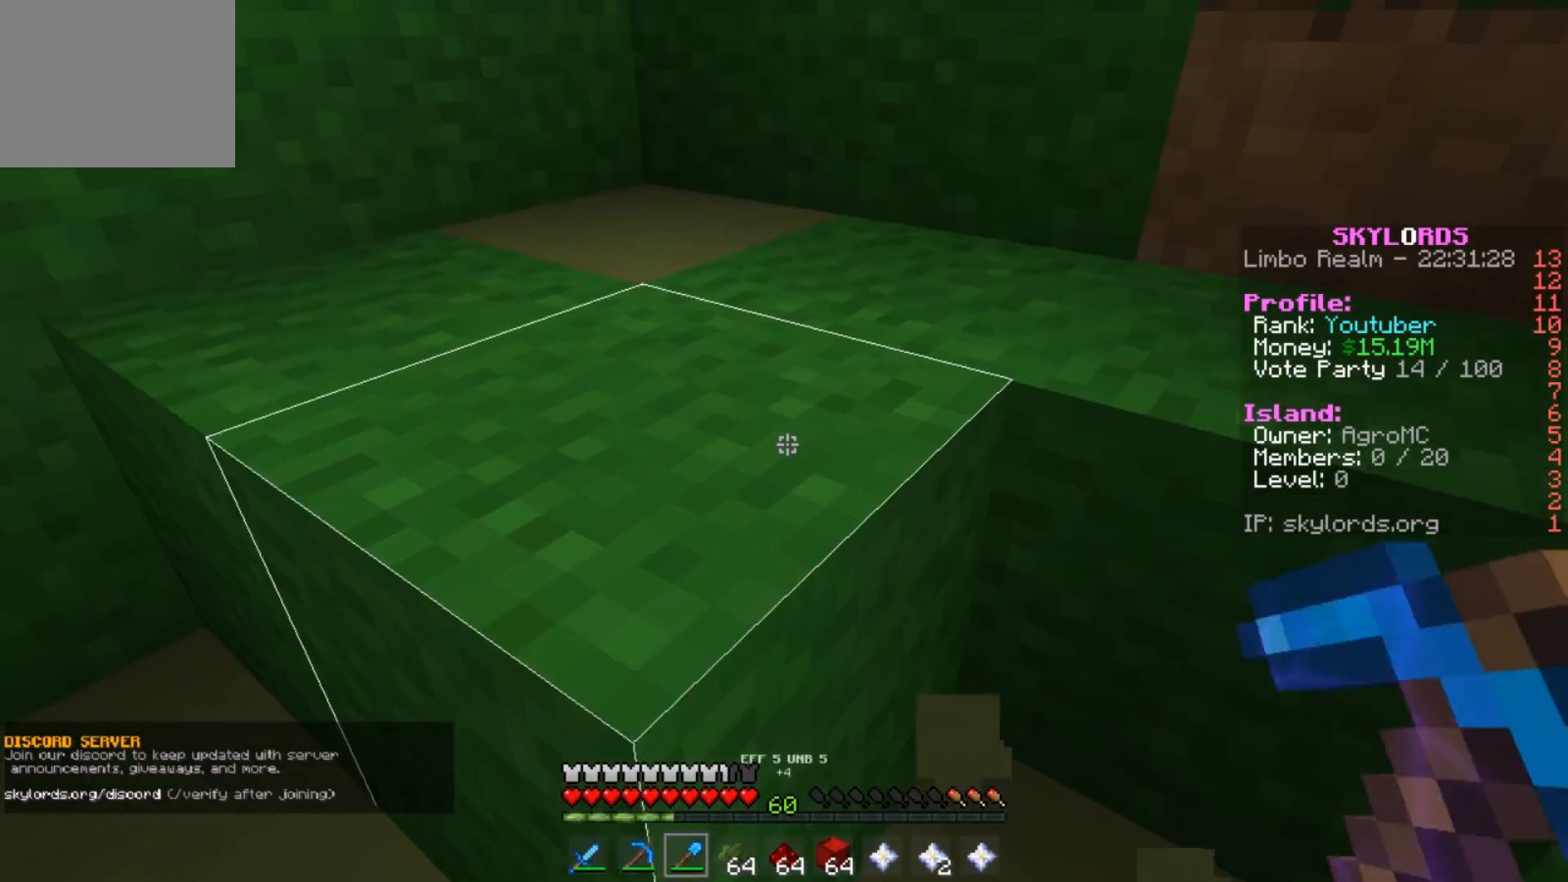
{"keys": [], "events": [[117, "w", "up"]]}
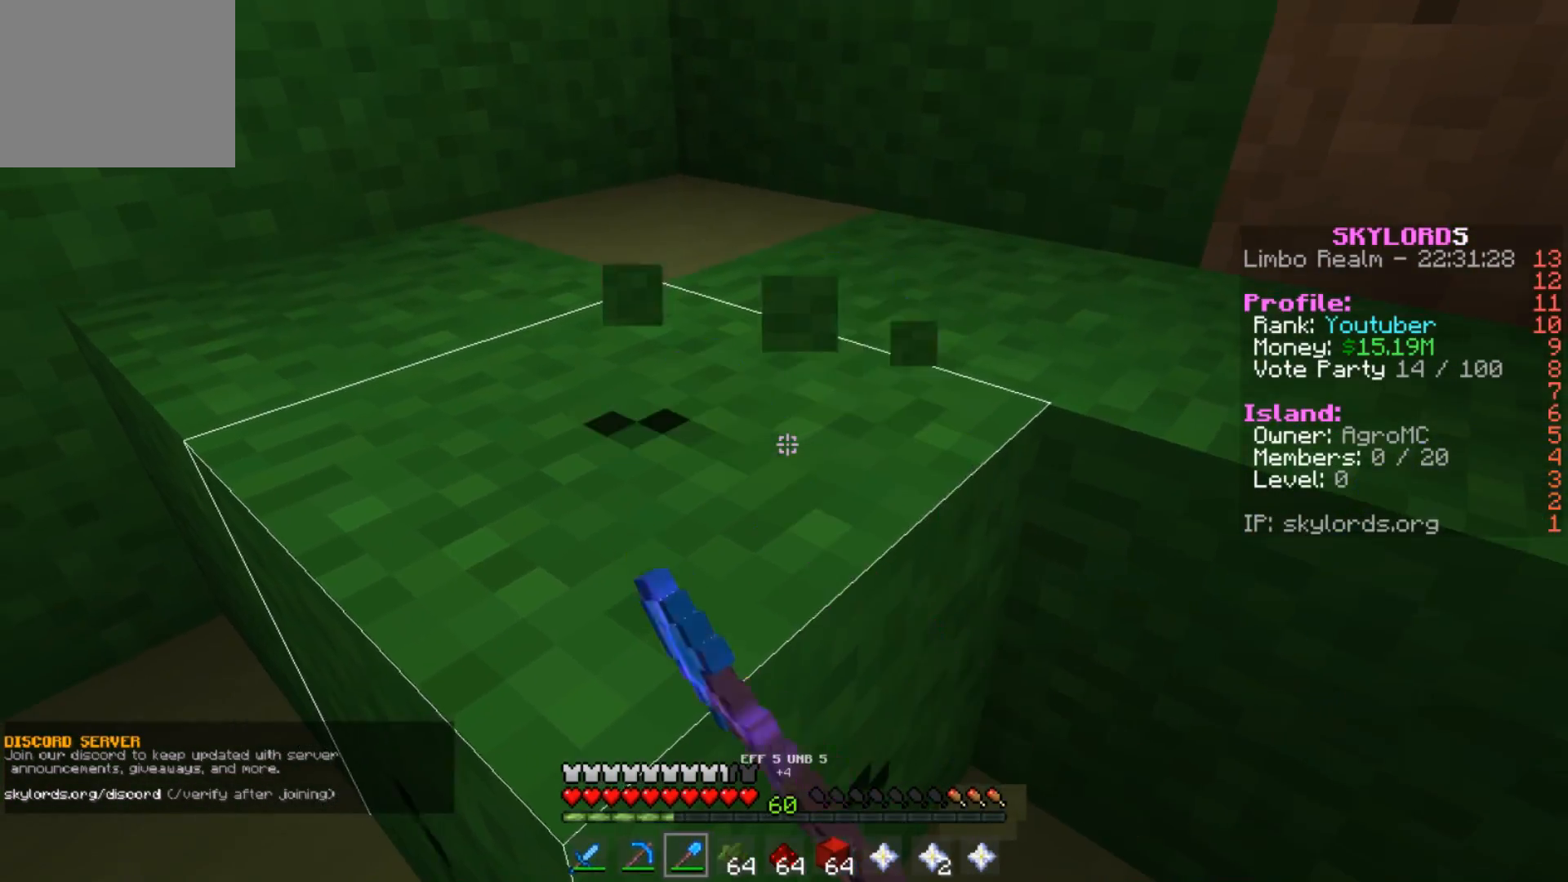
{"keys": [], "events": []}
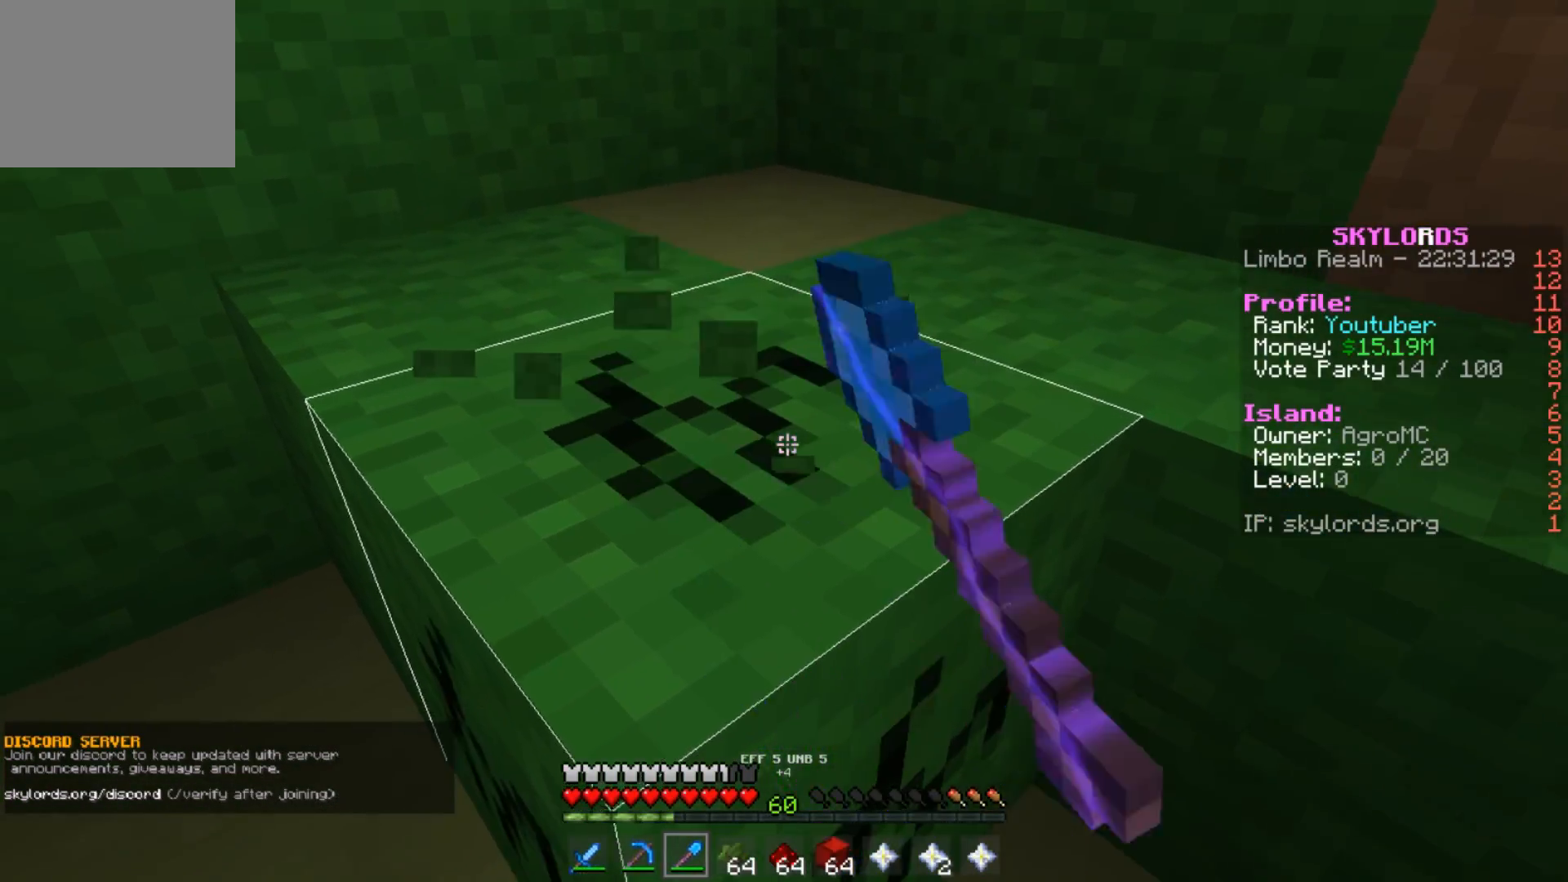
{"keys": [], "events": []}
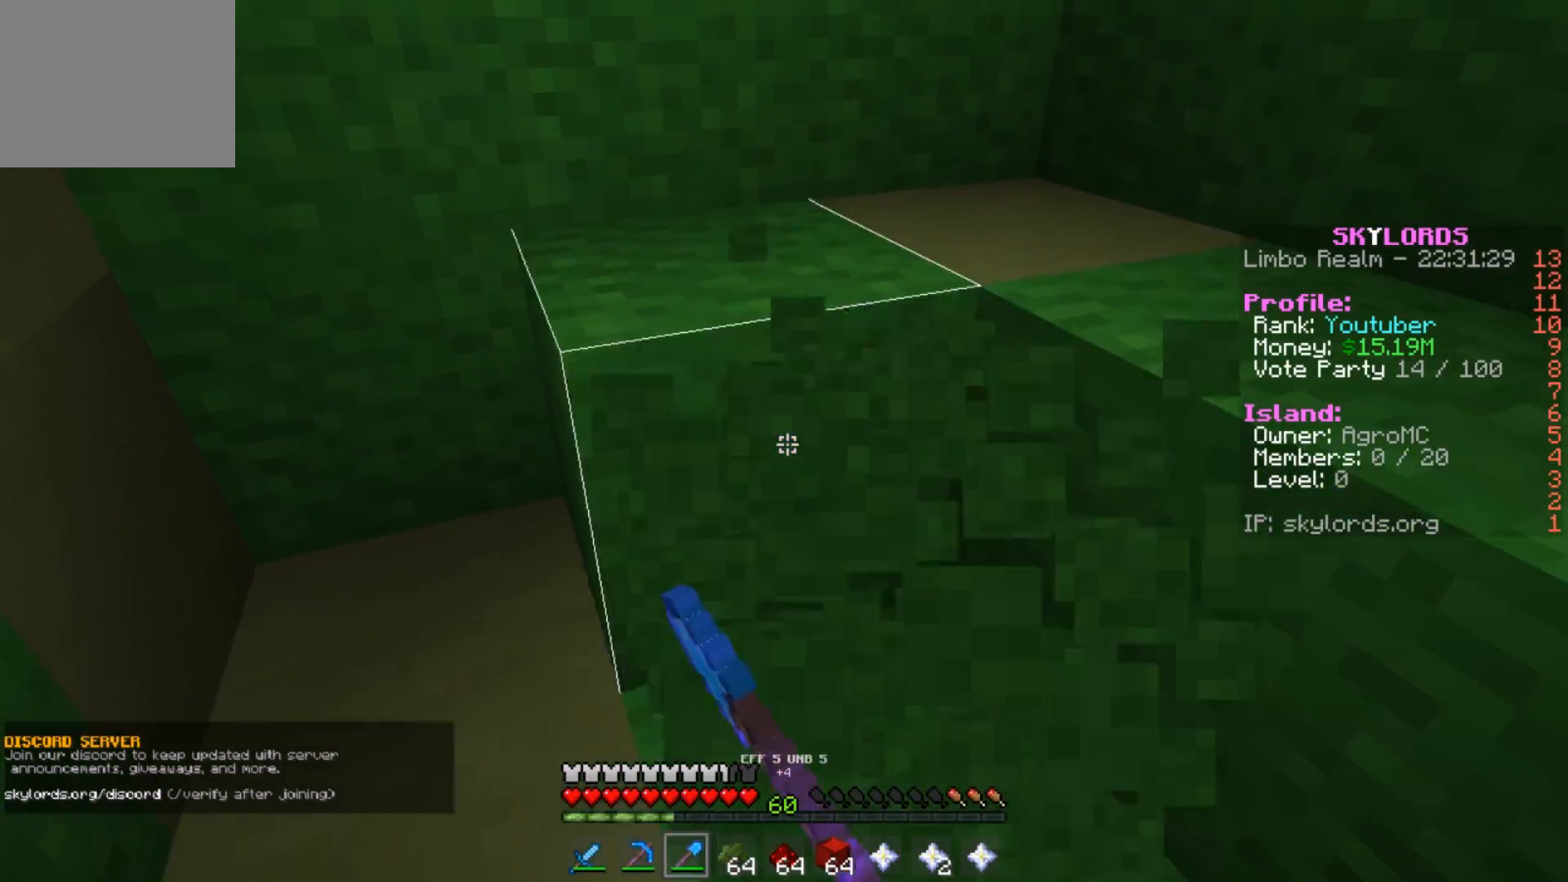
{"keys": [], "events": []}
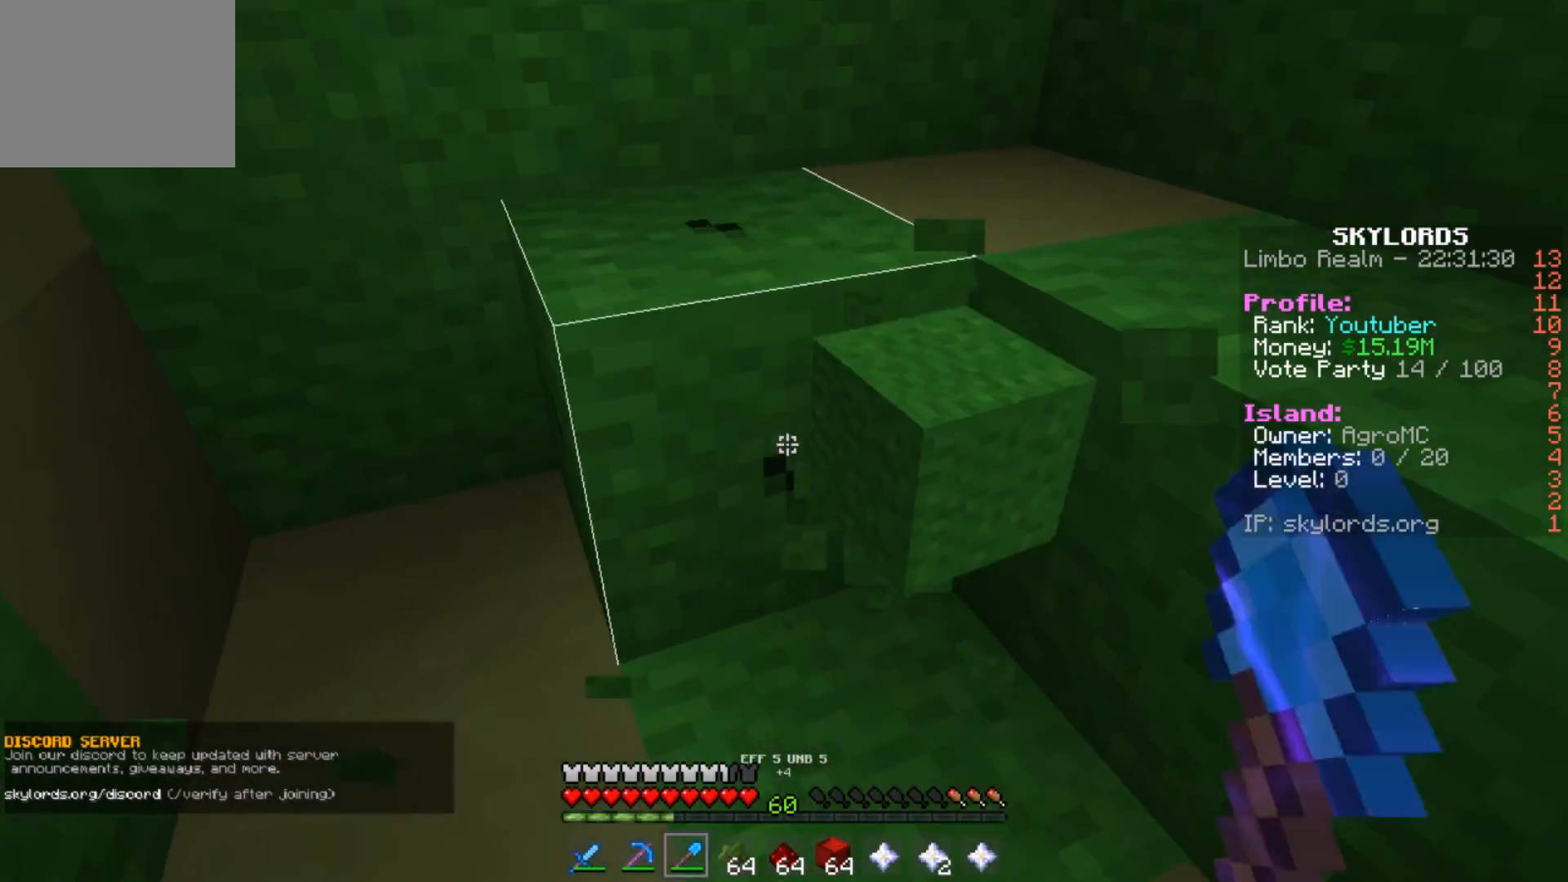
{"keys": [], "events": []}
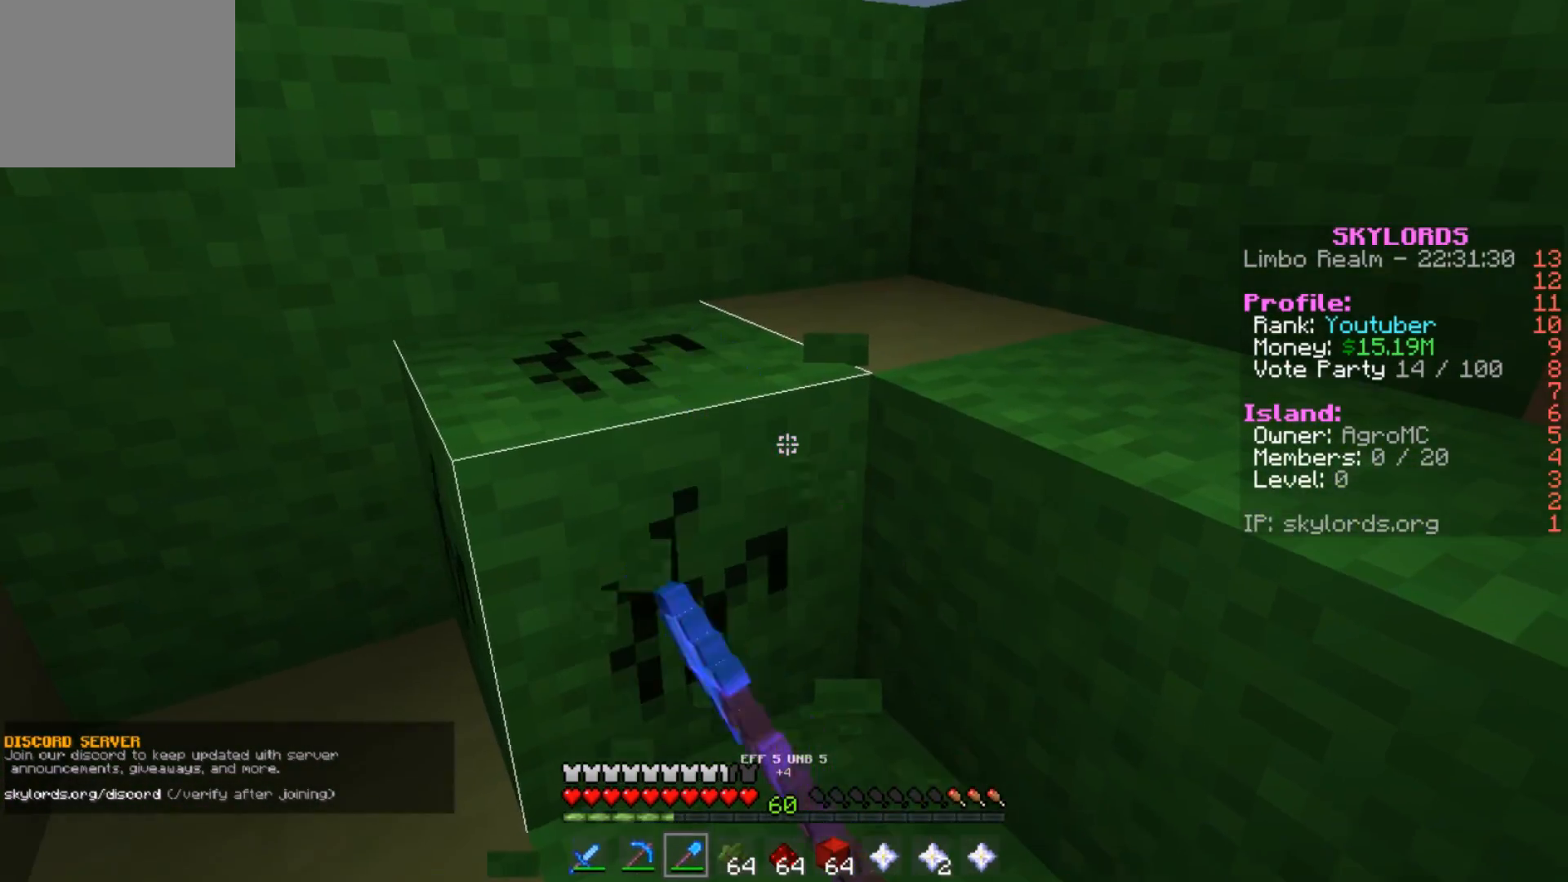
{"keys": [], "events": []}
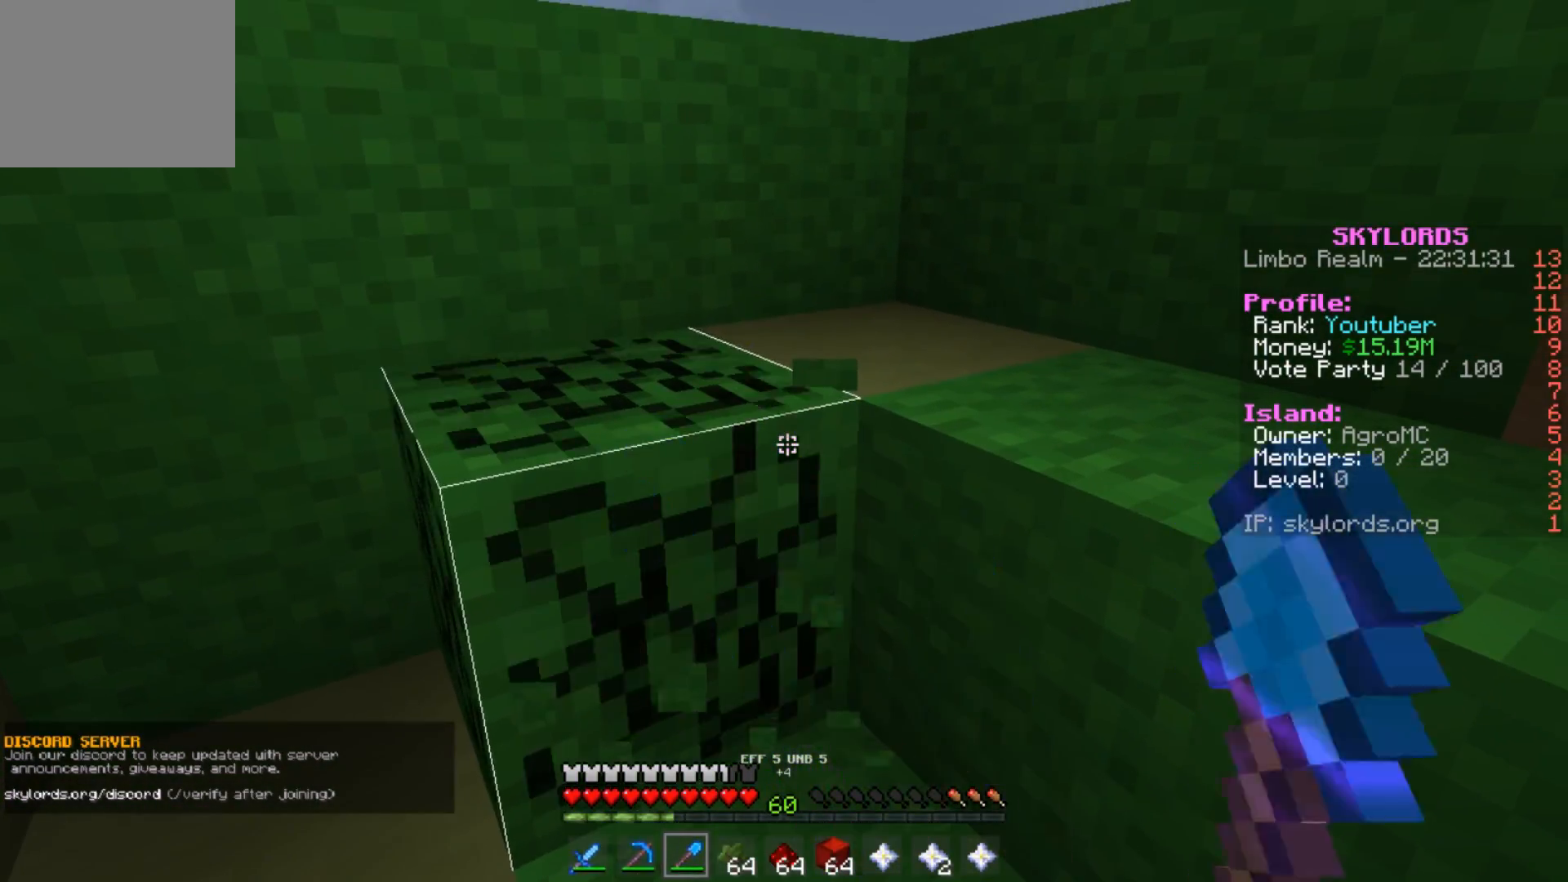
{"keys": [], "events": [[150, "w", "down"], [450, "w", "up"]]}
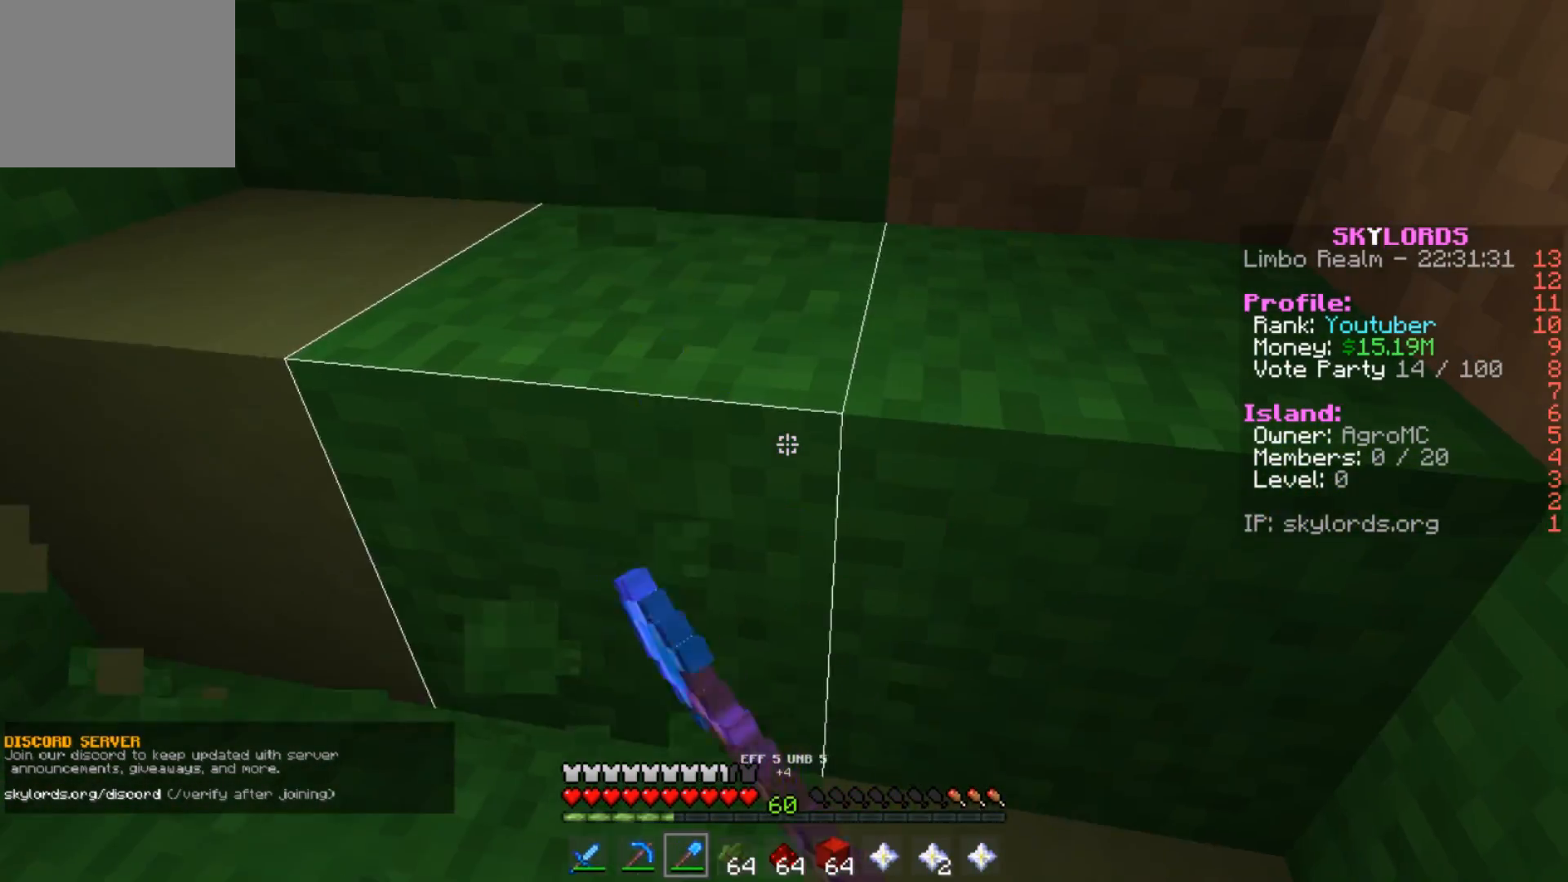
{"keys": [], "events": [[216, "w", "down"], [483, "w", "up"]]}
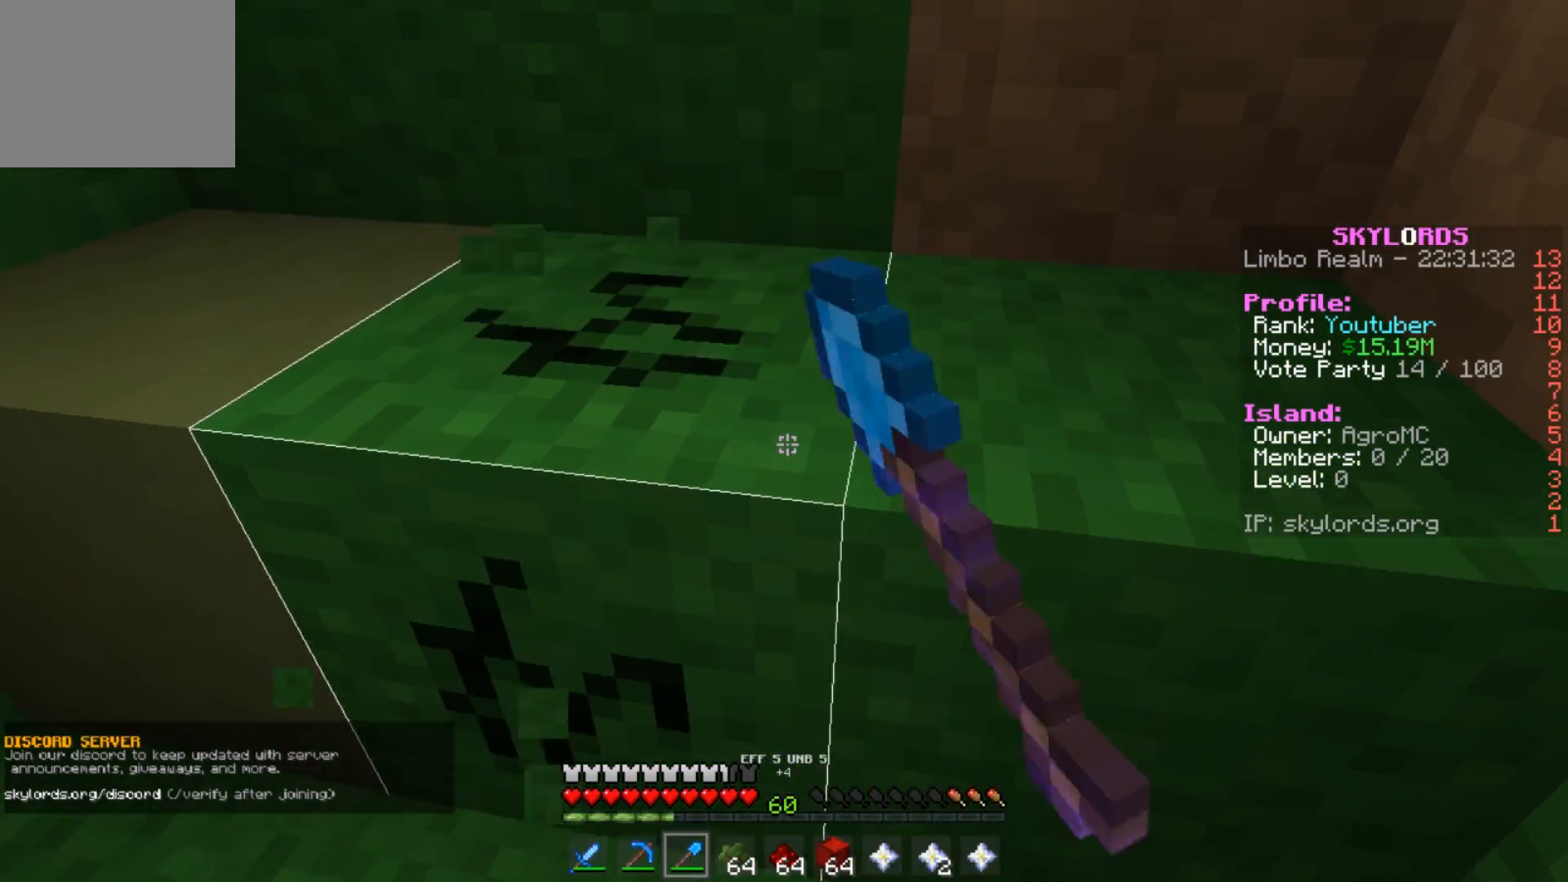
{"keys": ["d"], "events": [[450, "d", "down"]]}
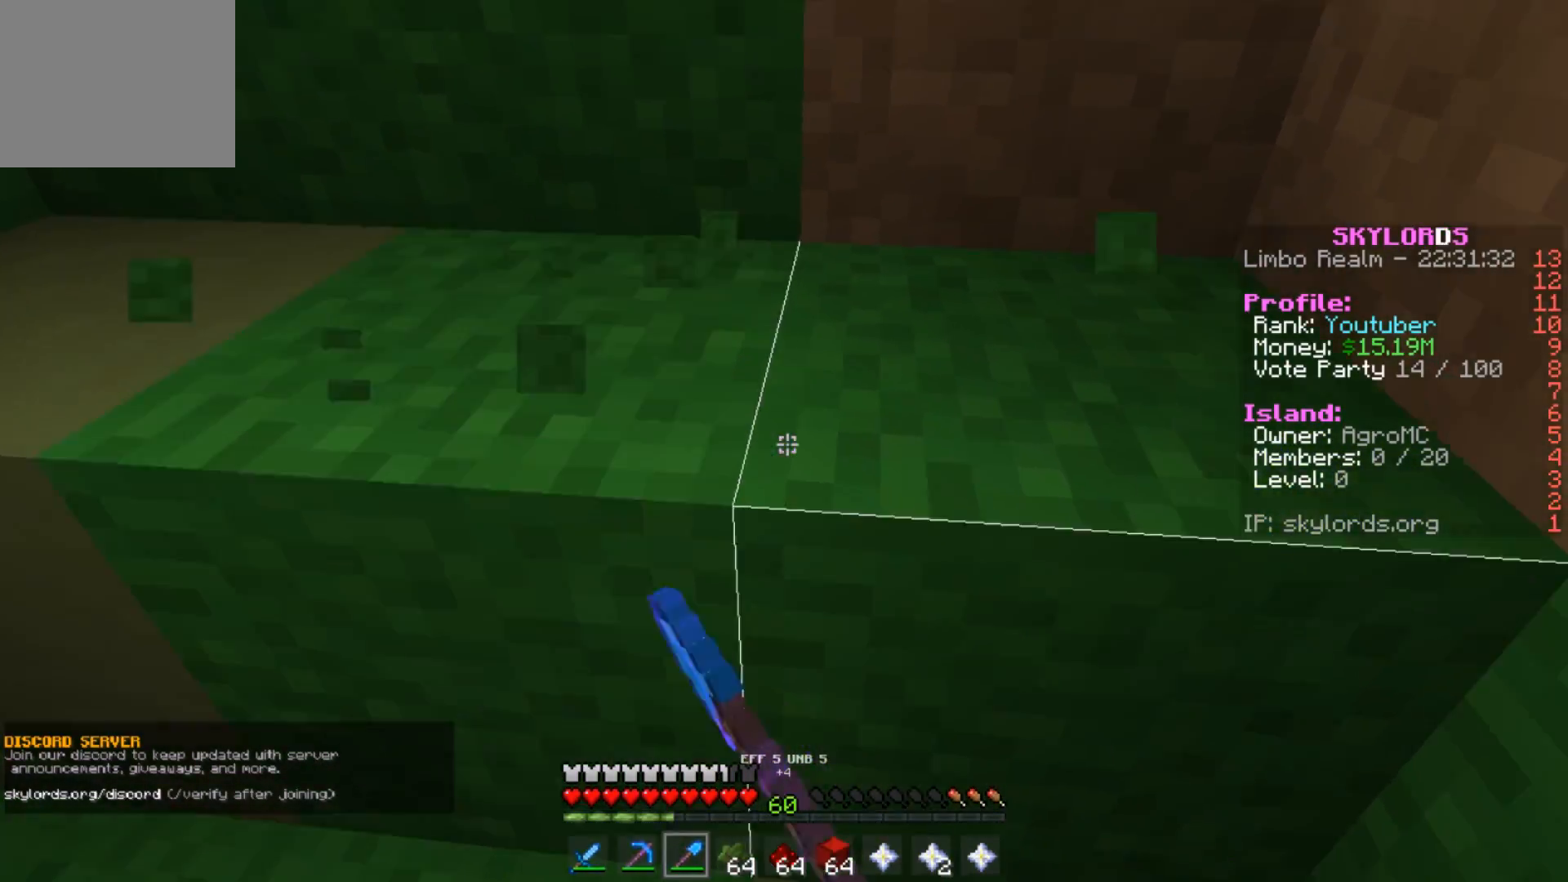
{"keys": [], "events": [[350, "d", "up"]]}
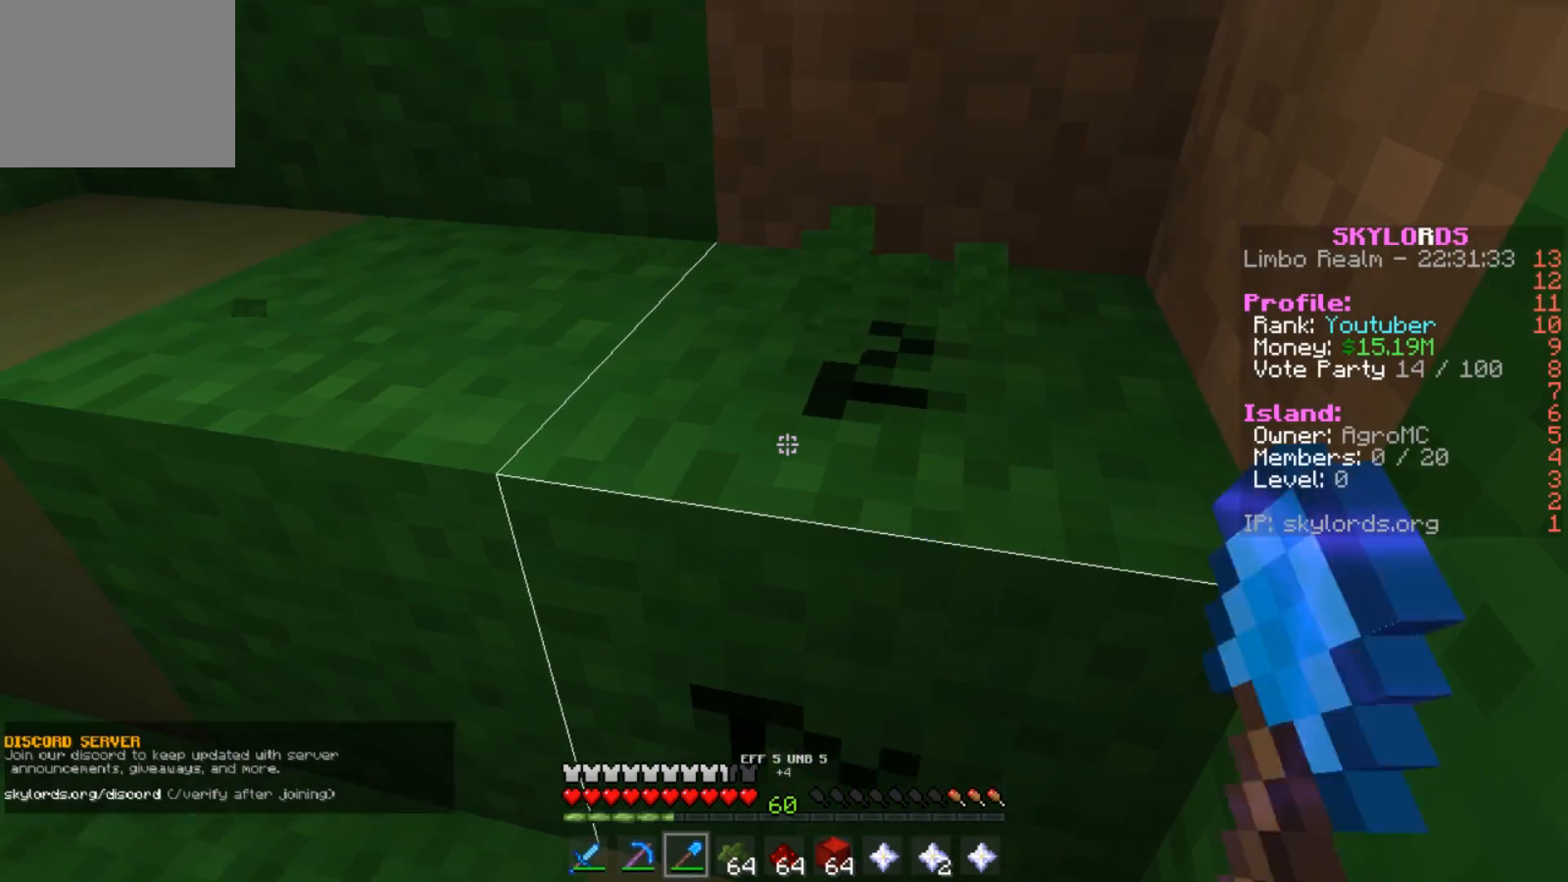
{"keys": ["d", "w"], "events": [[250, "d", "down"], [417, "w", "down"]]}
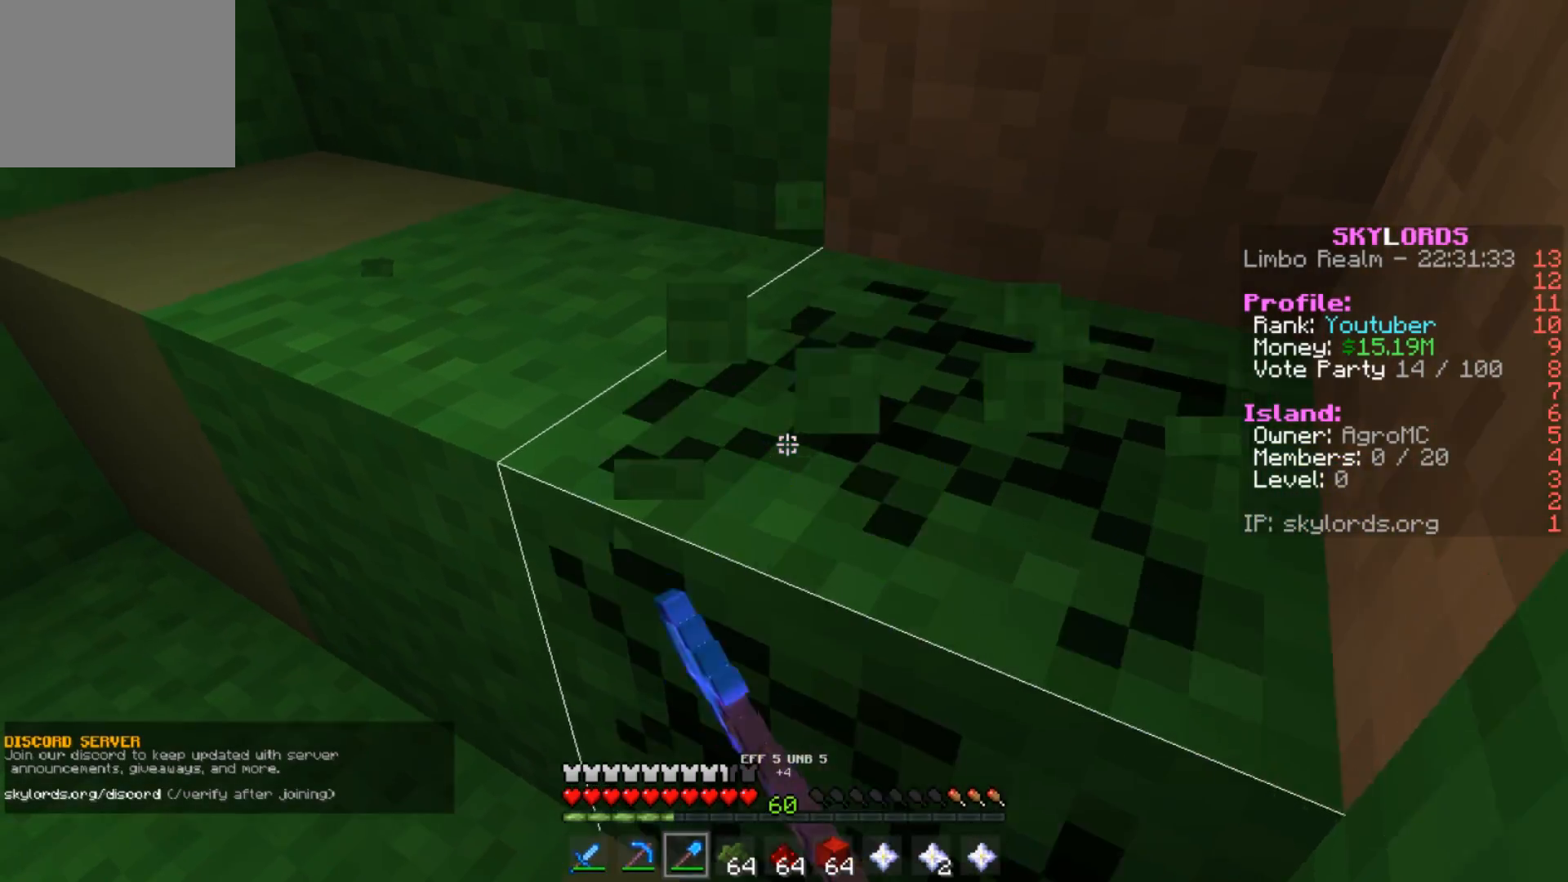
{"keys": [], "events": [[317, "d", "up"], [383, "w", "up"]]}
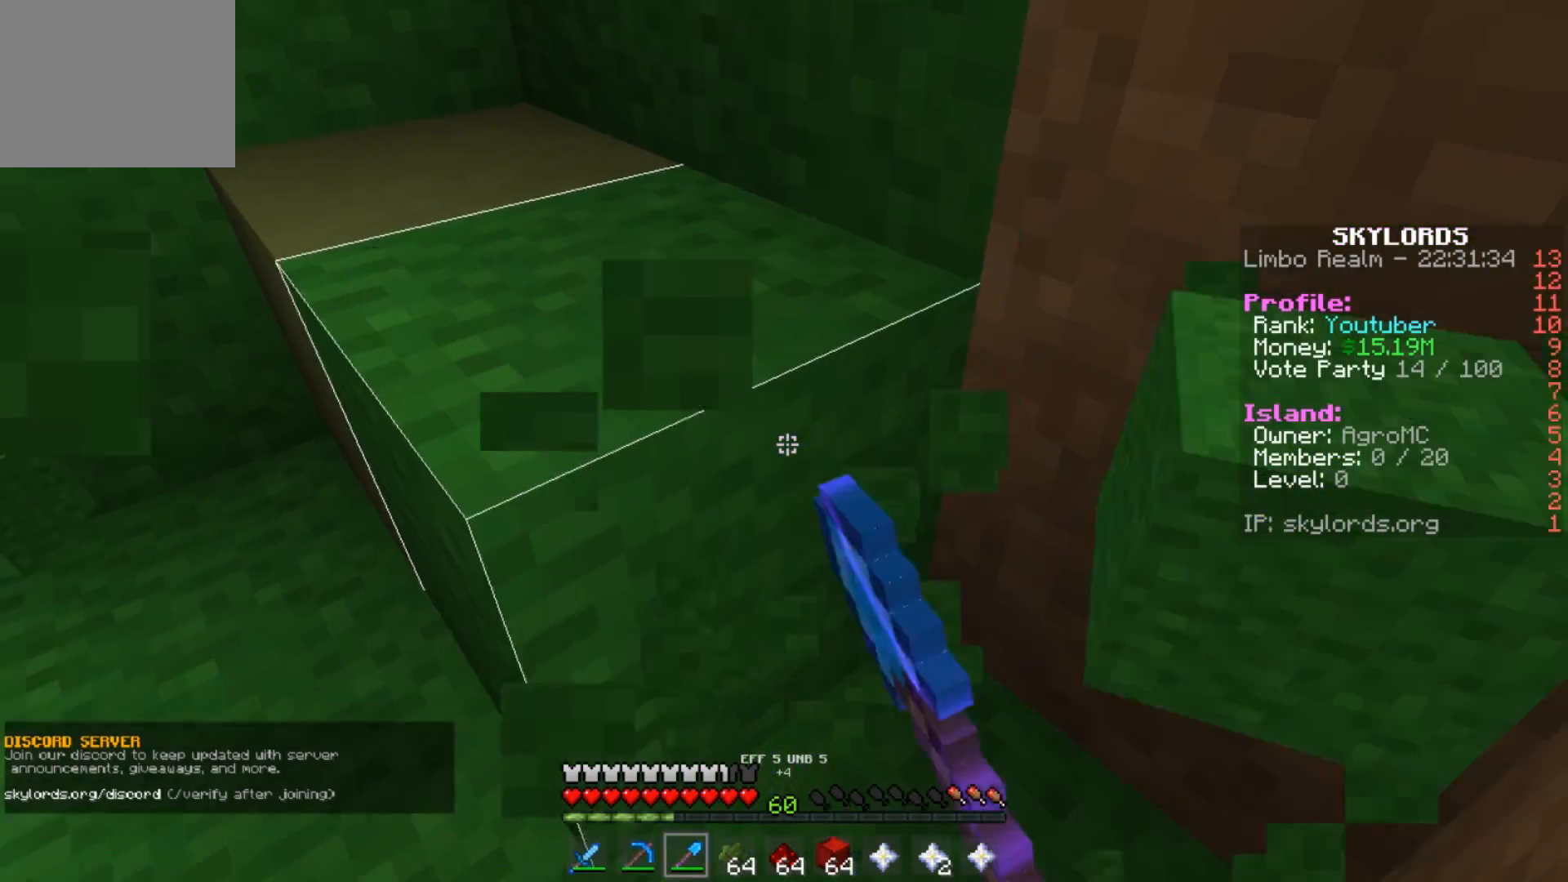
{"keys": [], "events": []}
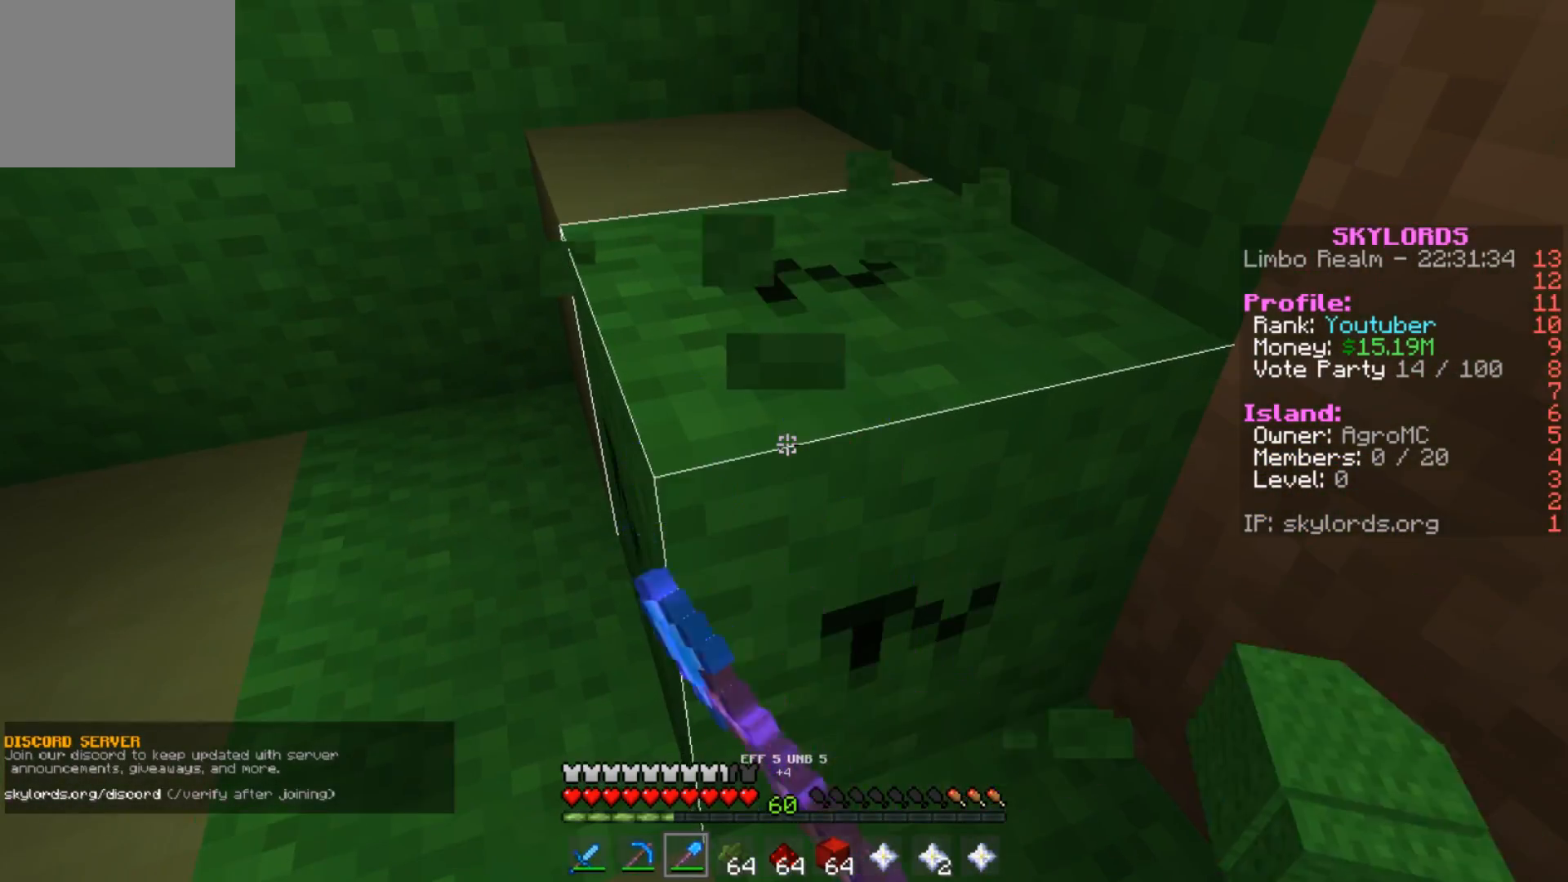
{"keys": [], "events": [[116, "a", "down"], [150, "w", "down"], [216, "a", "up"], [450, "w", "up"]]}
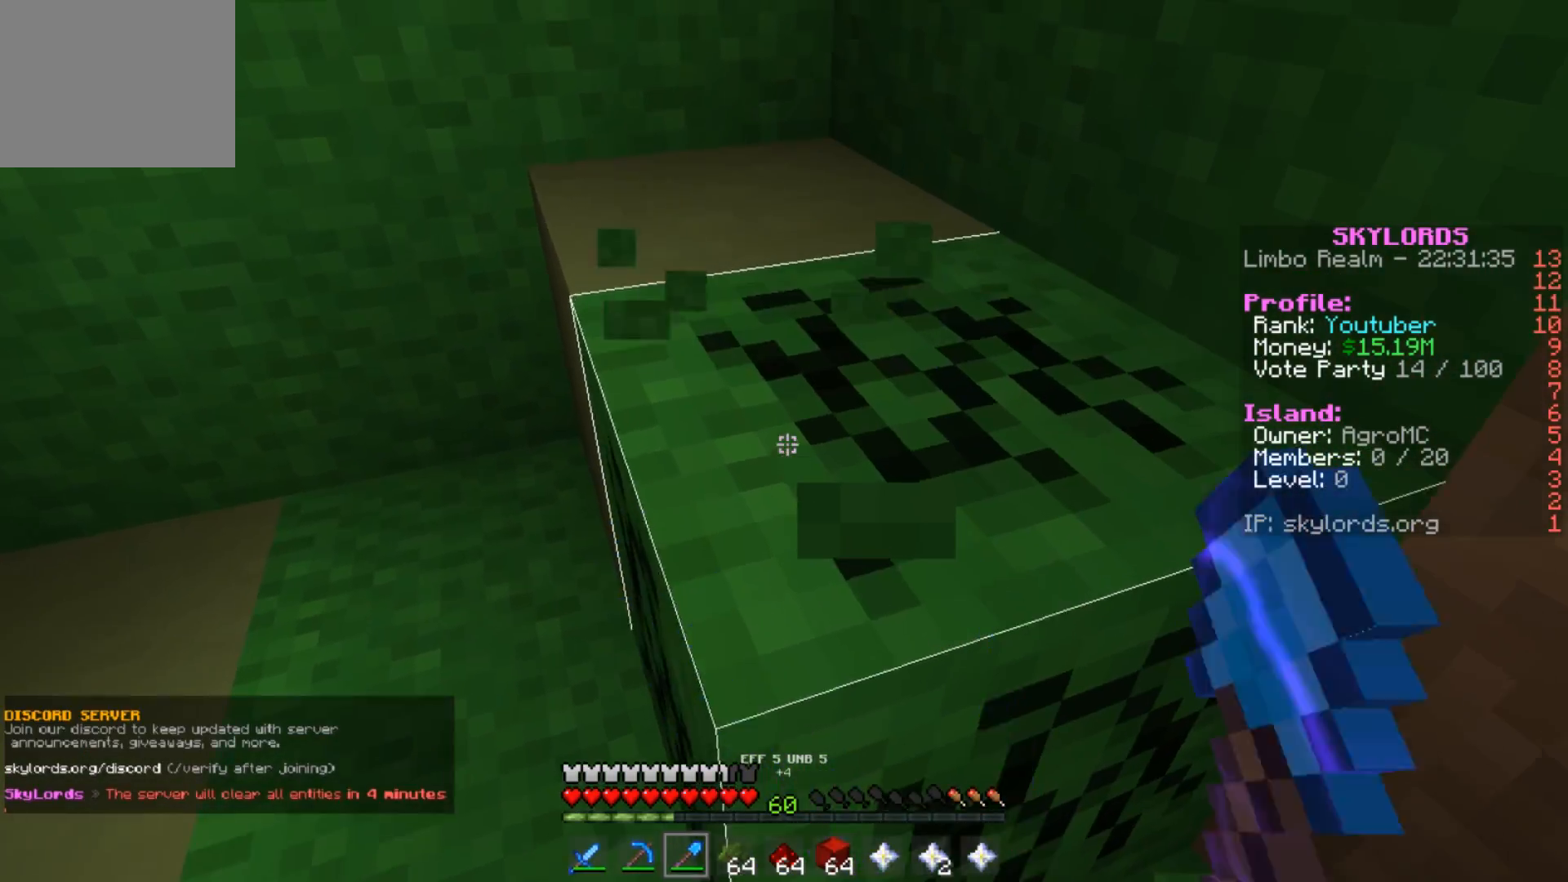
{"keys": [], "events": []}
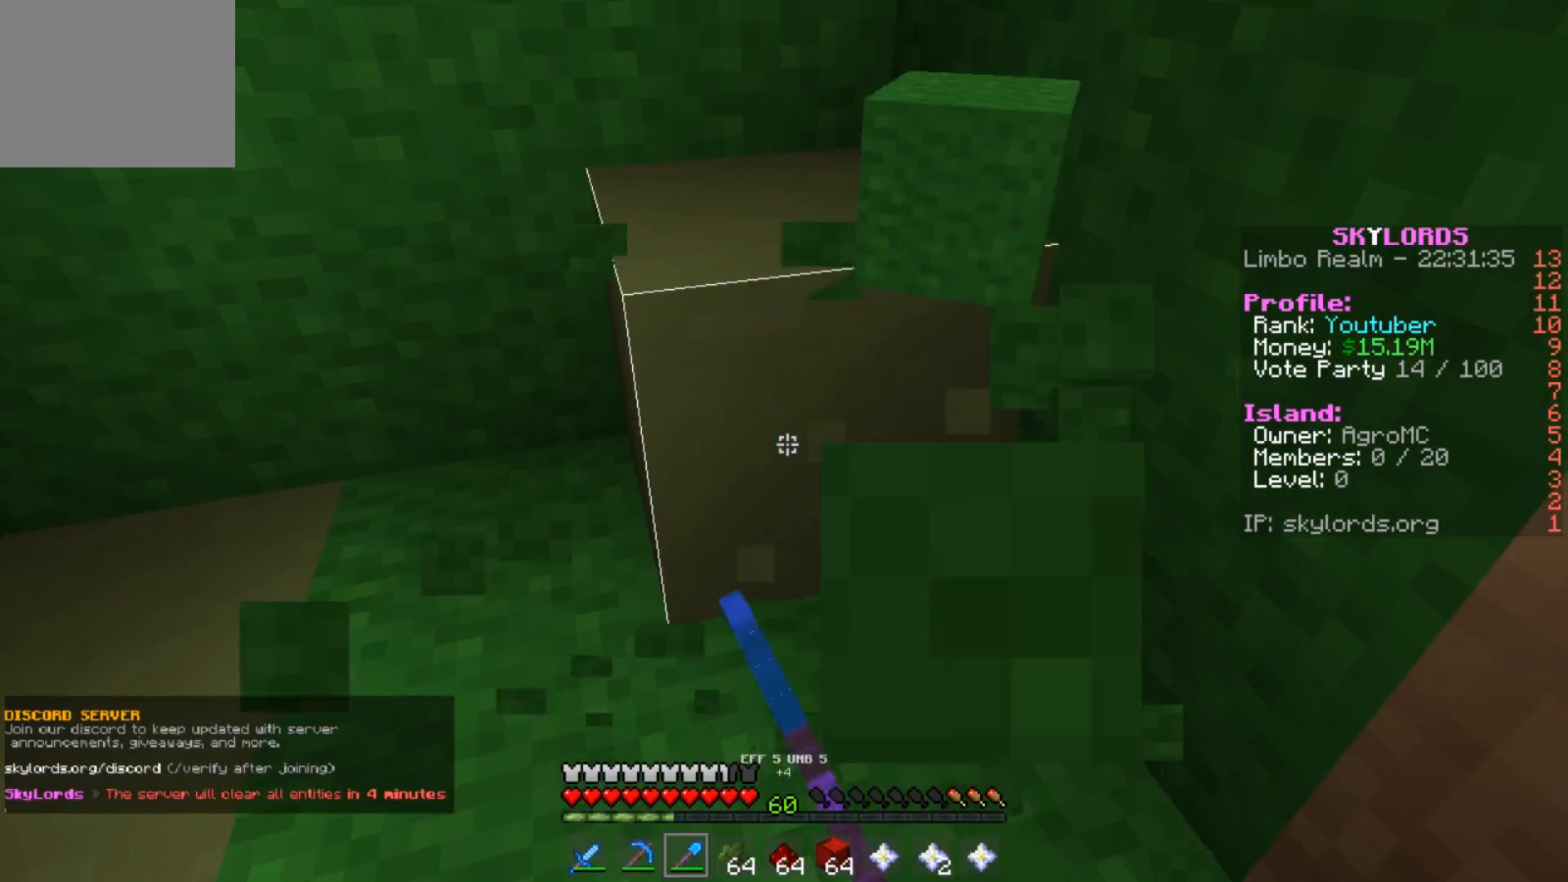
{"keys": ["w"], "events": [[400, "w", "down"]]}
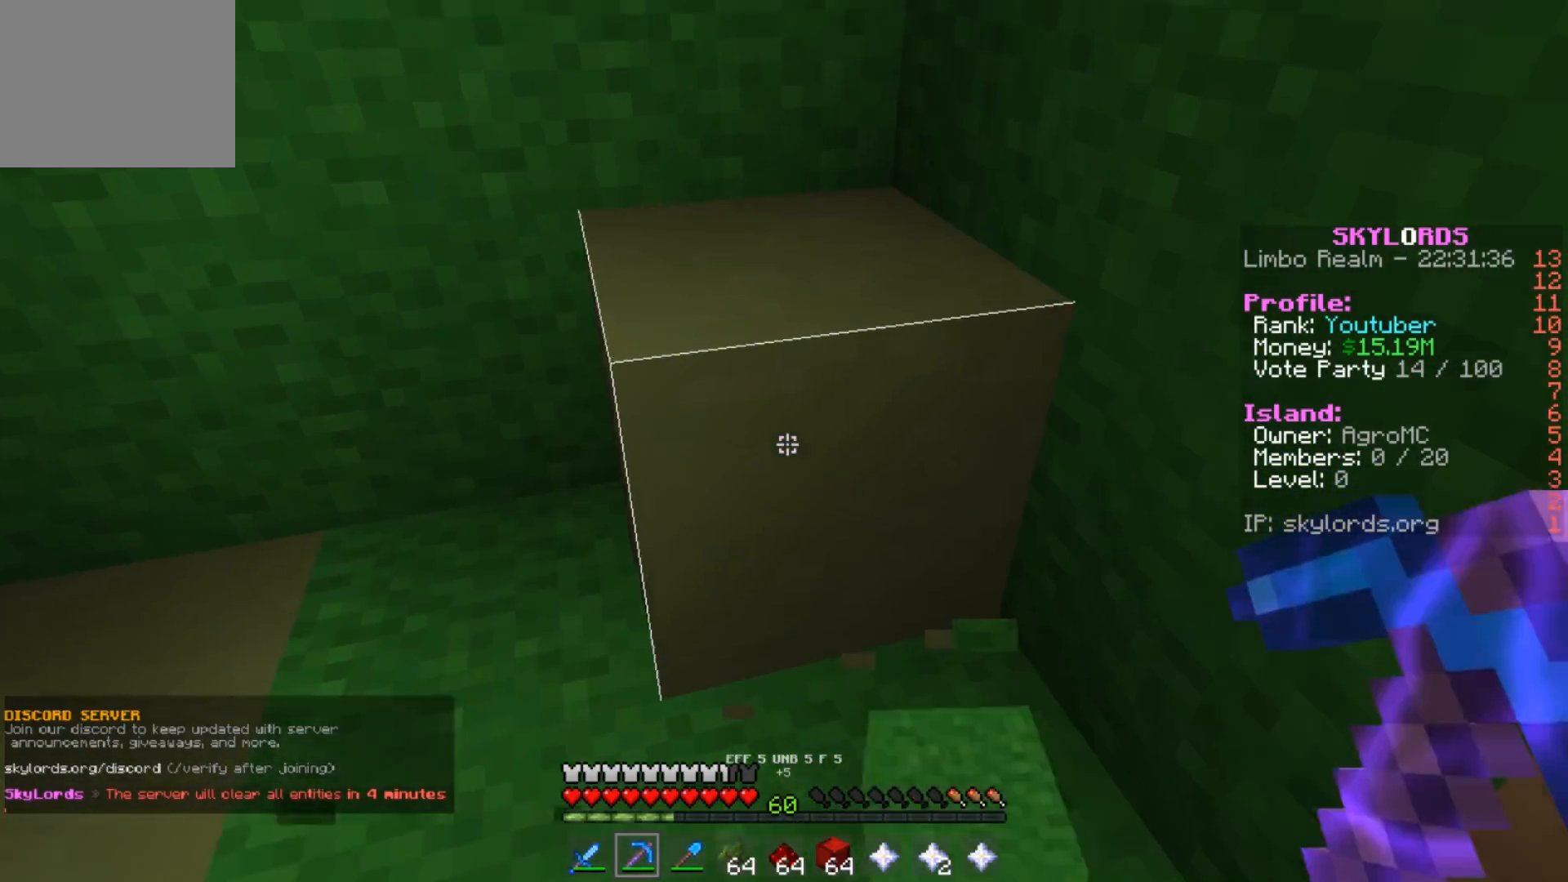
{"keys": ["d"], "events": [[351, "d", "down"], [451, "w", "up"]]}
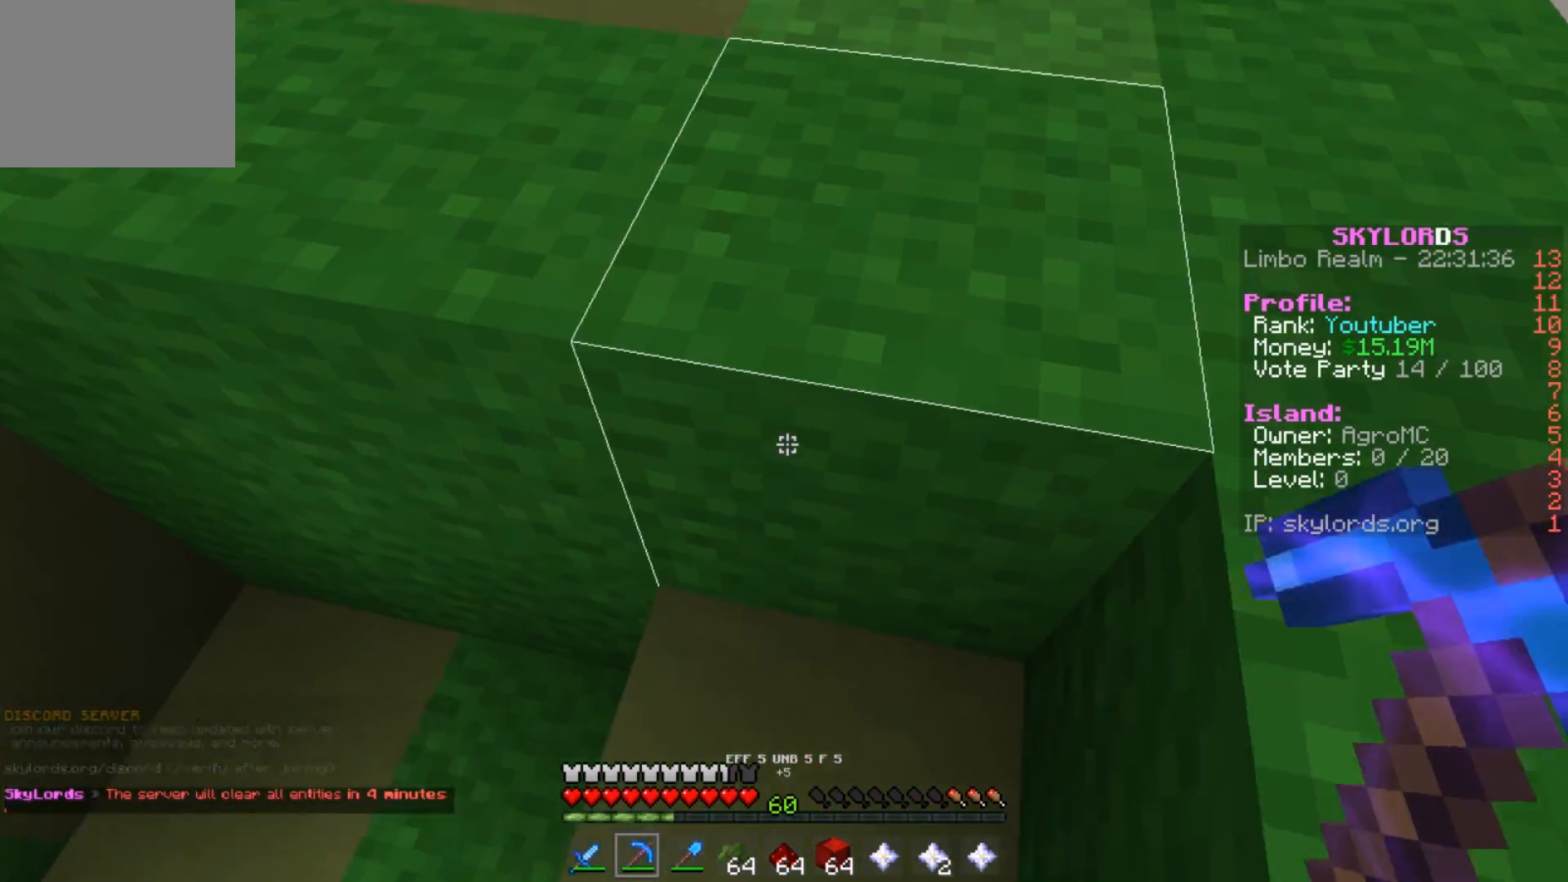
{"keys": ["s"], "events": [[150, "s", "down"], [350, "d", "up"]]}
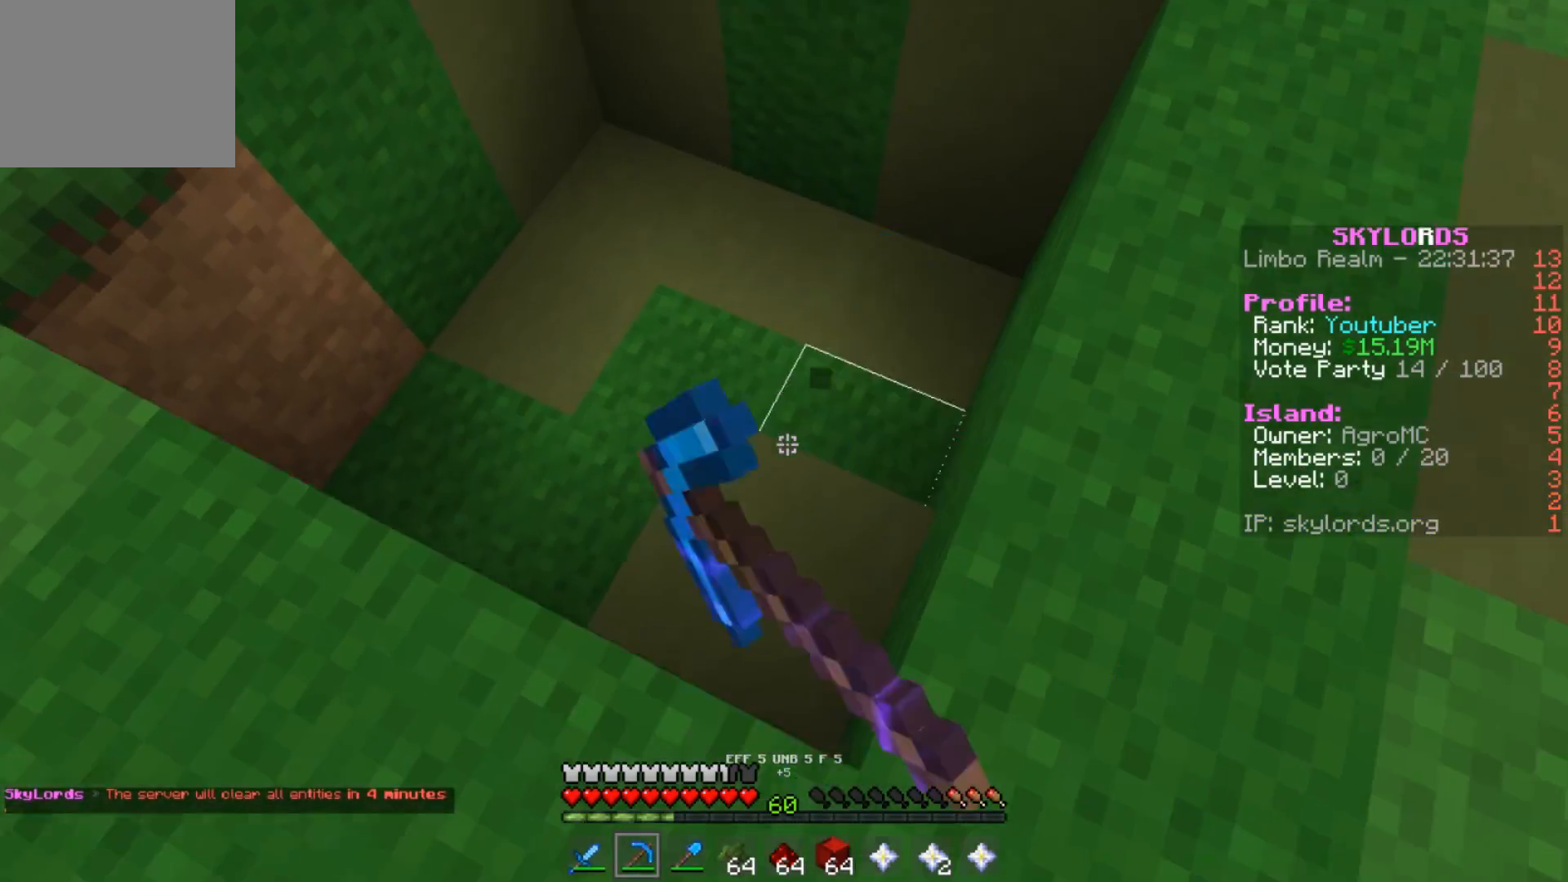
{"keys": [], "events": [[84, "s", "up"]]}
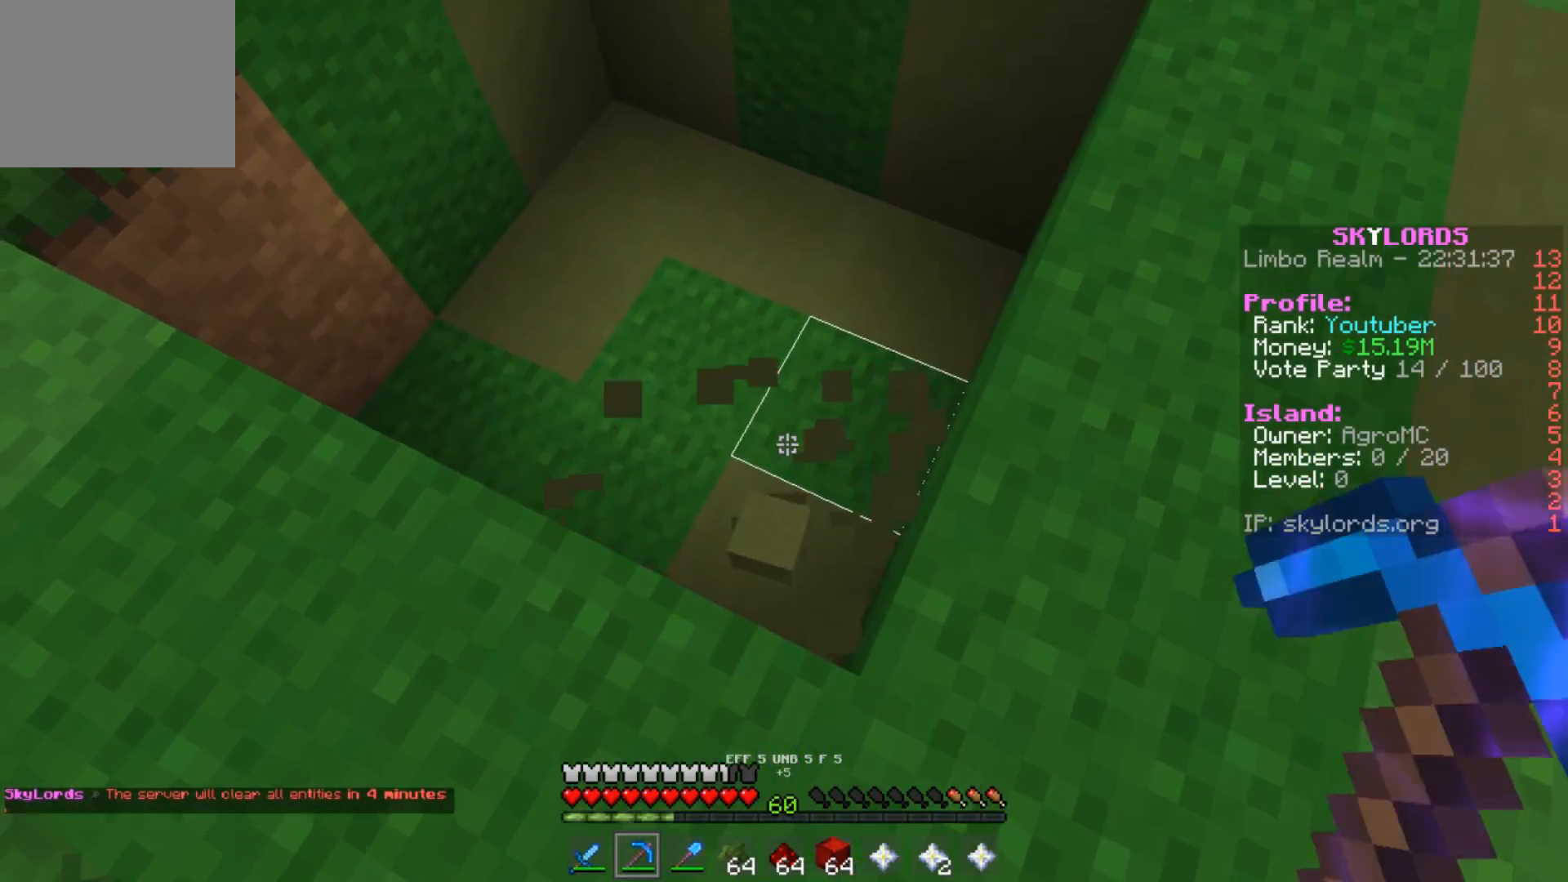
{"keys": ["d", "s"], "events": [[50, "d", "down"], [450, "s", "down"]]}
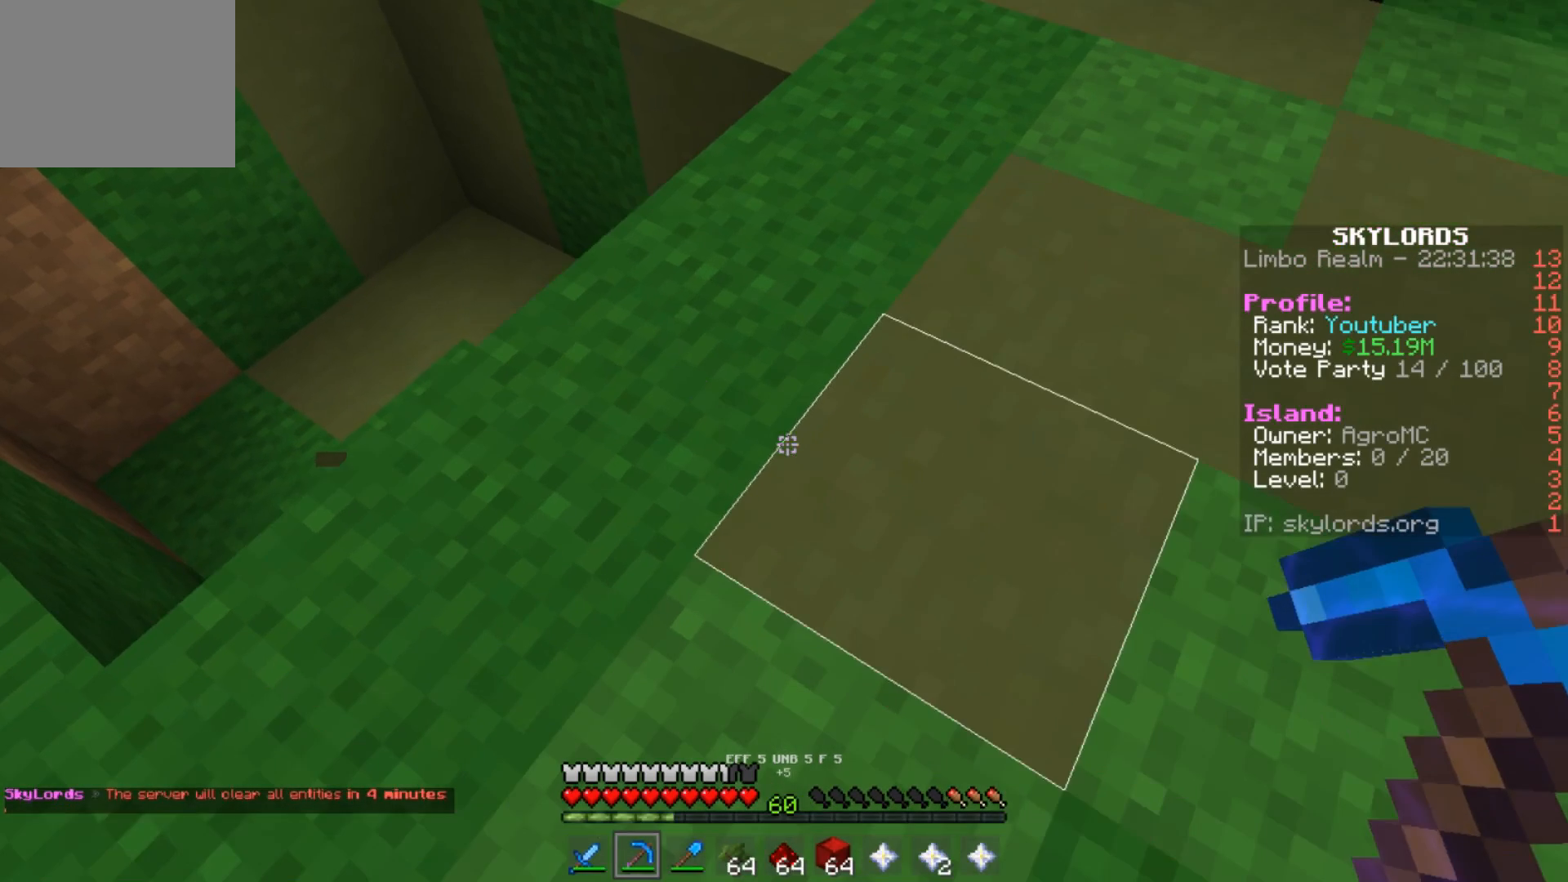
{"keys": [], "events": [[17, "d", "up"], [117, "a", "down"], [217, "a", "up"], [251, "s", "up"]]}